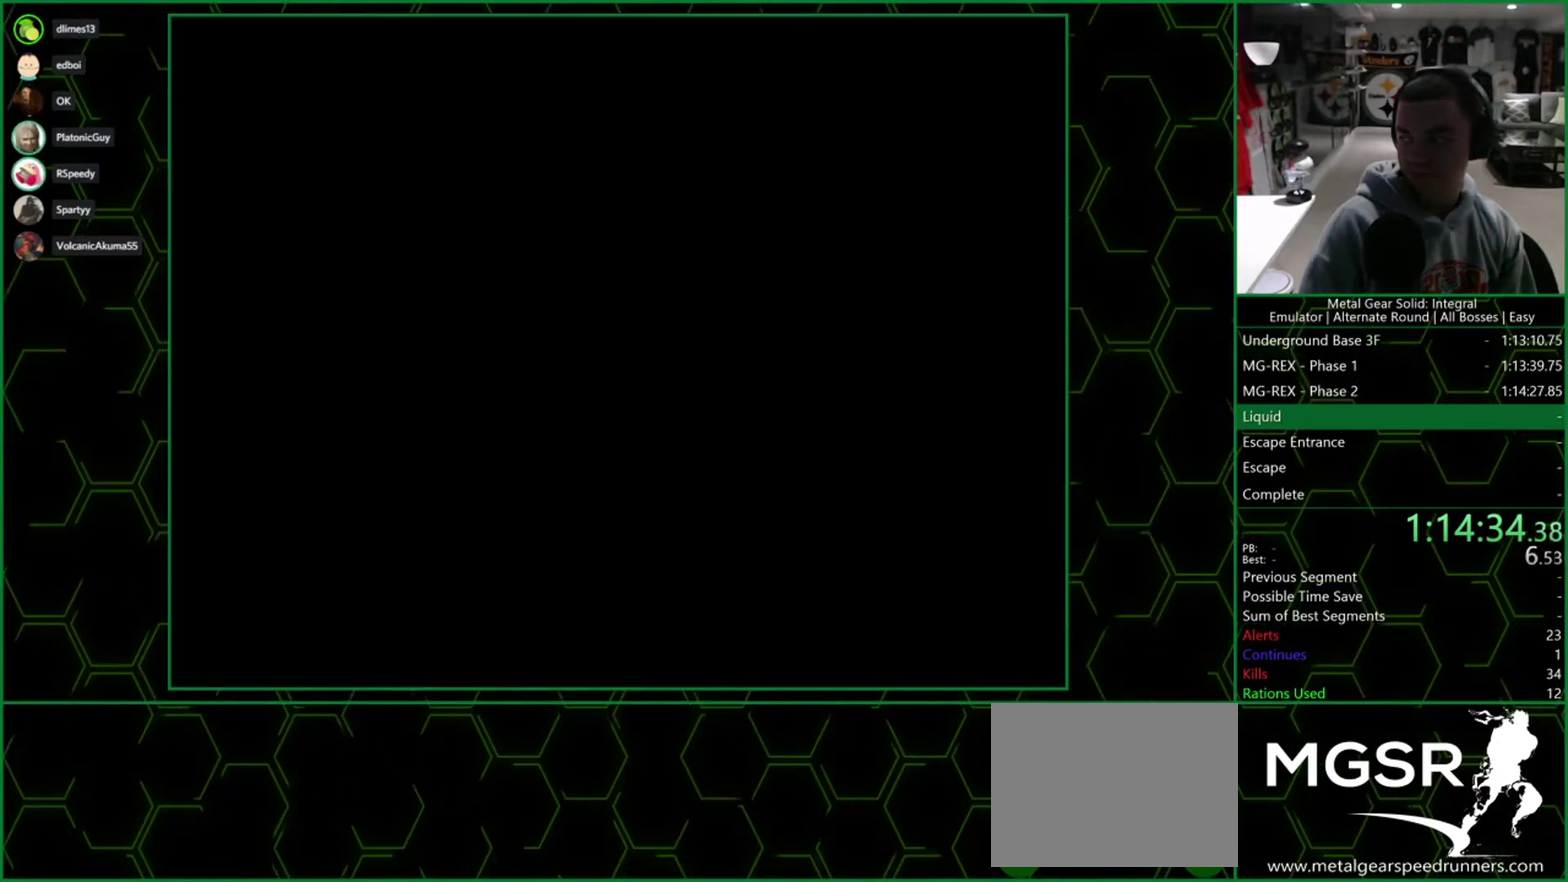
Gameplay with a controller (PlayStation layout); each line is a JSON object with the inputs held at the frame after it. "events" lists button and stick changes between this image and that frame as [ms after this image, input, new state], when the widget could be followed in between. Not read: R1 R3.
{"buttons": ["CROSS"], "left_stick": "center", "right_stick": "center", "events": []}
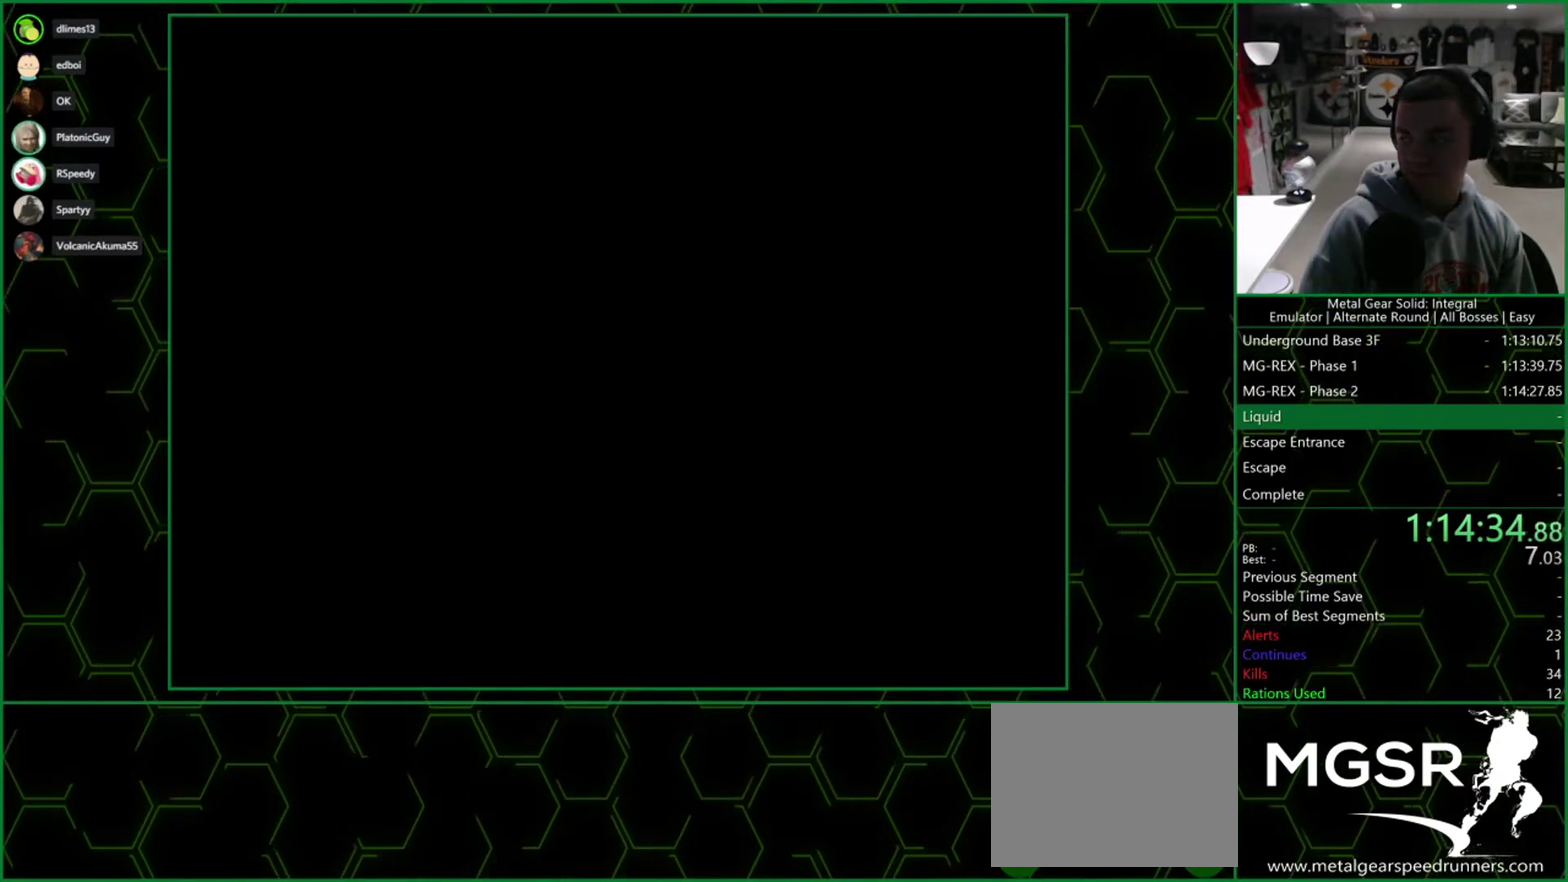
{"buttons": ["CROSS"], "left_stick": "center", "right_stick": "center", "events": []}
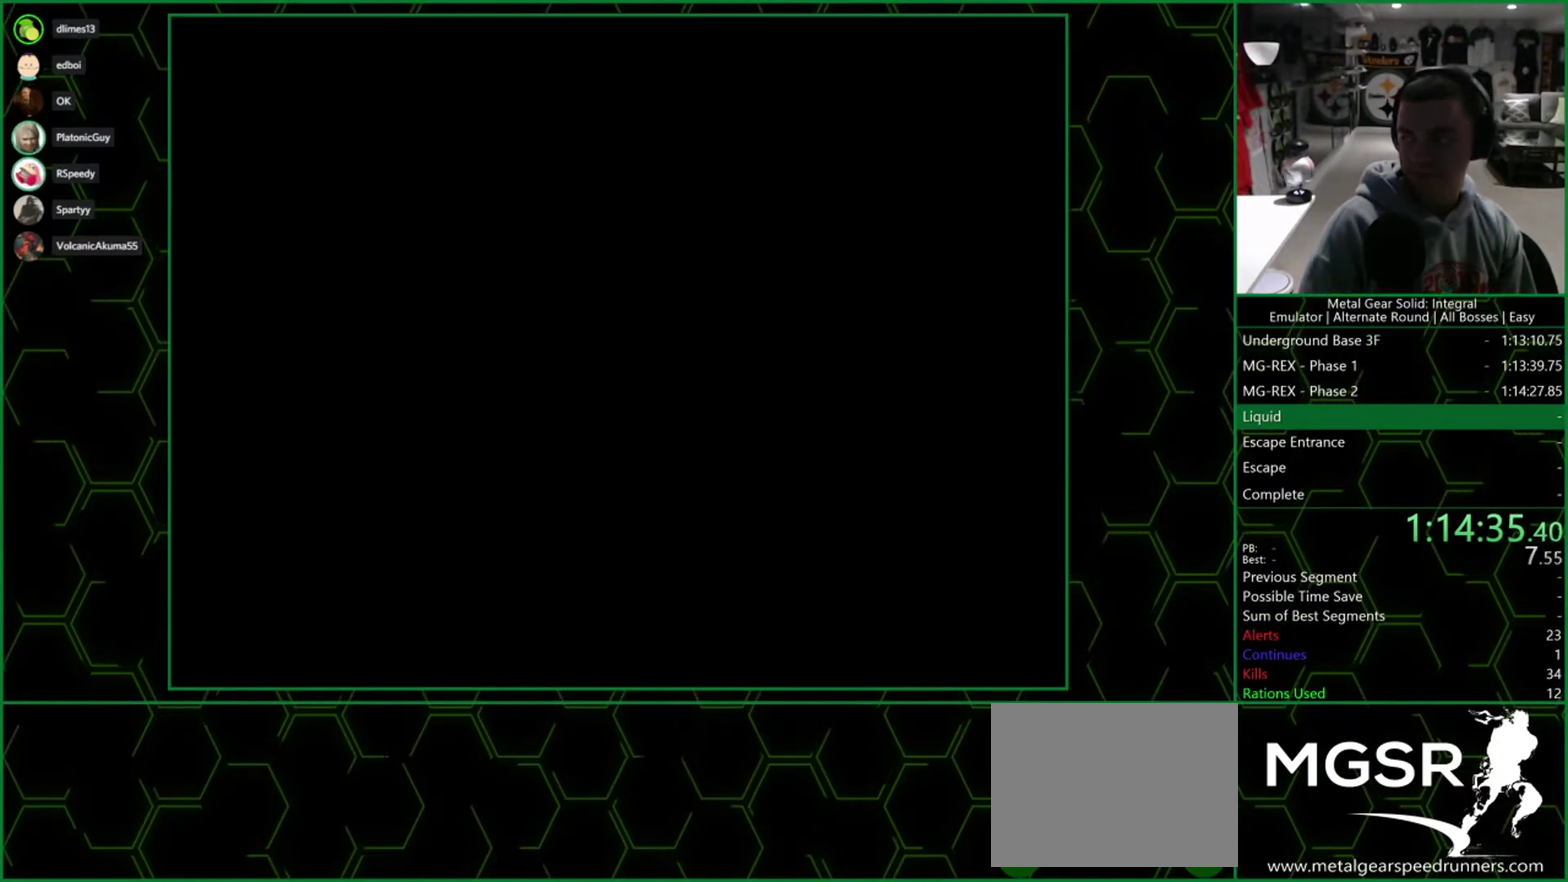
{"buttons": ["CROSS"], "left_stick": "center", "right_stick": "center", "events": []}
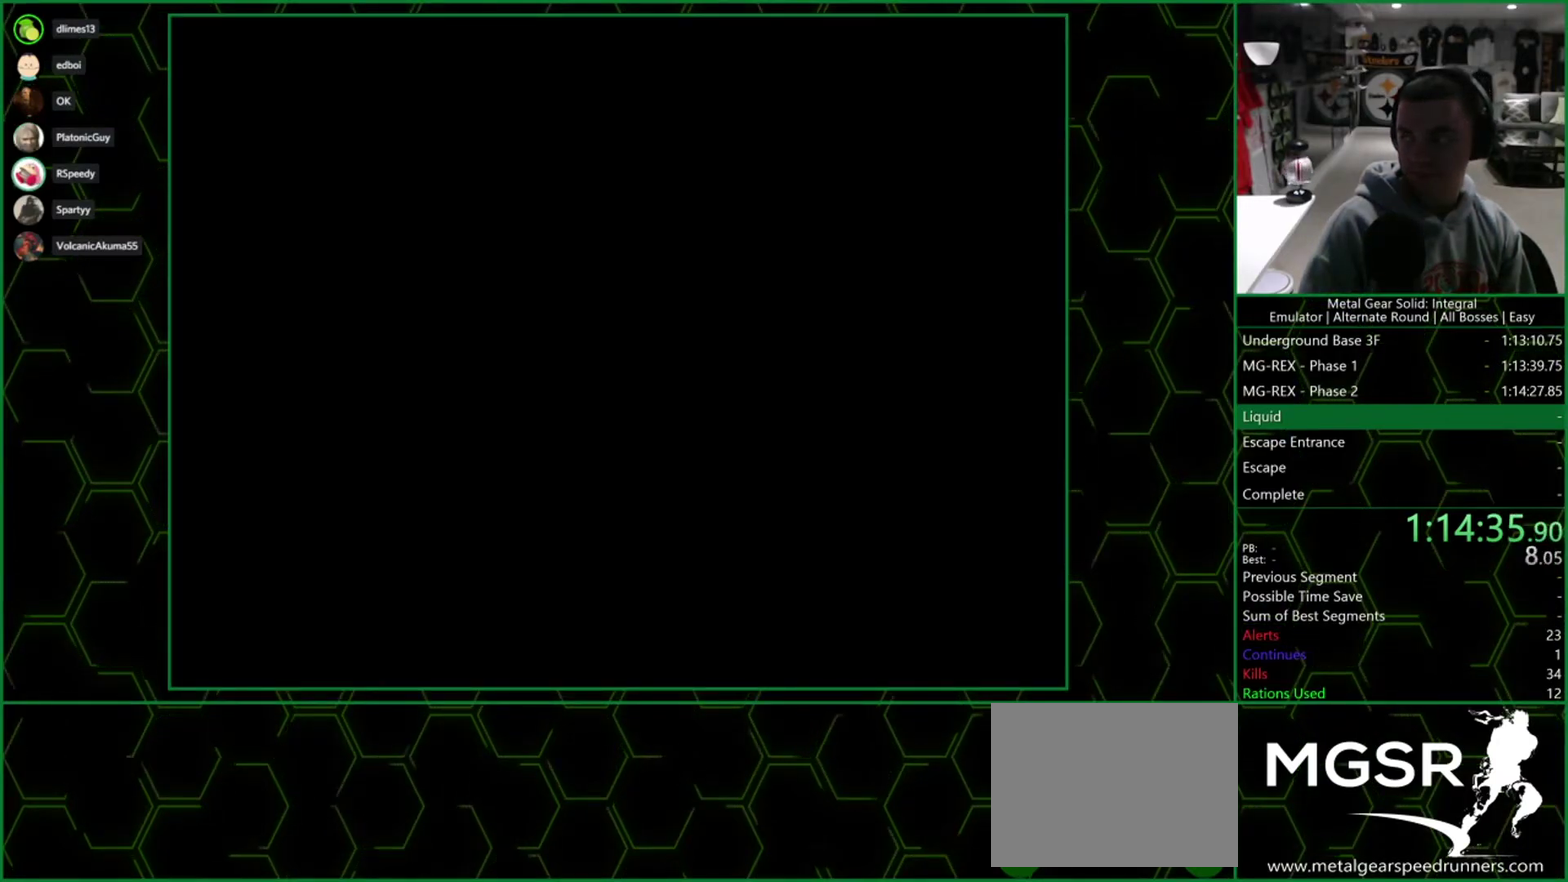
{"buttons": ["CROSS"], "left_stick": "center", "right_stick": "center", "events": []}
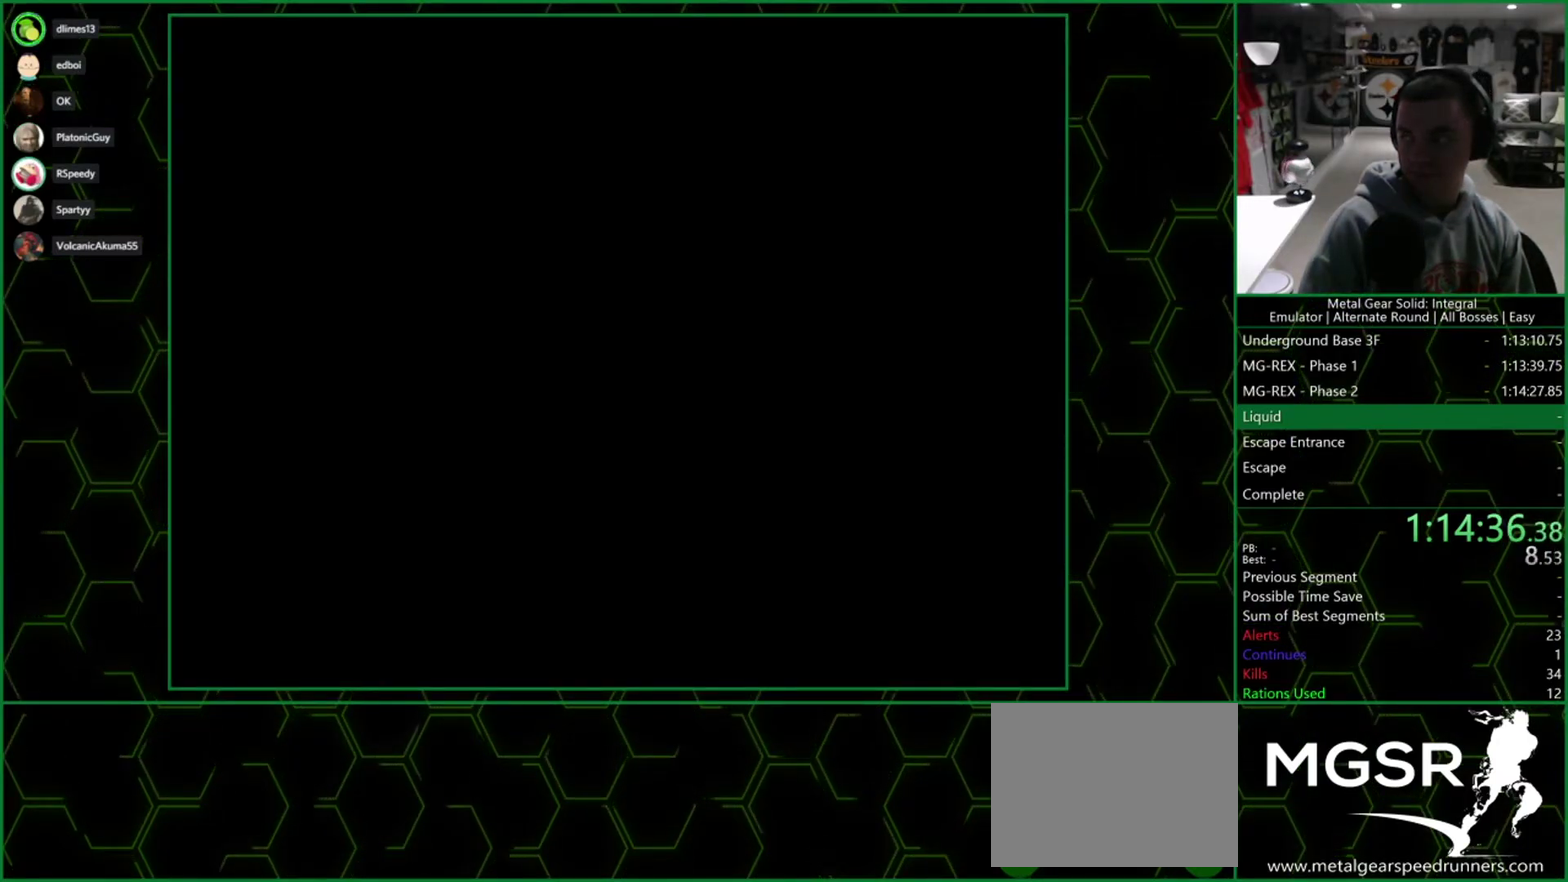
{"buttons": ["CROSS"], "left_stick": "center", "right_stick": "center", "events": []}
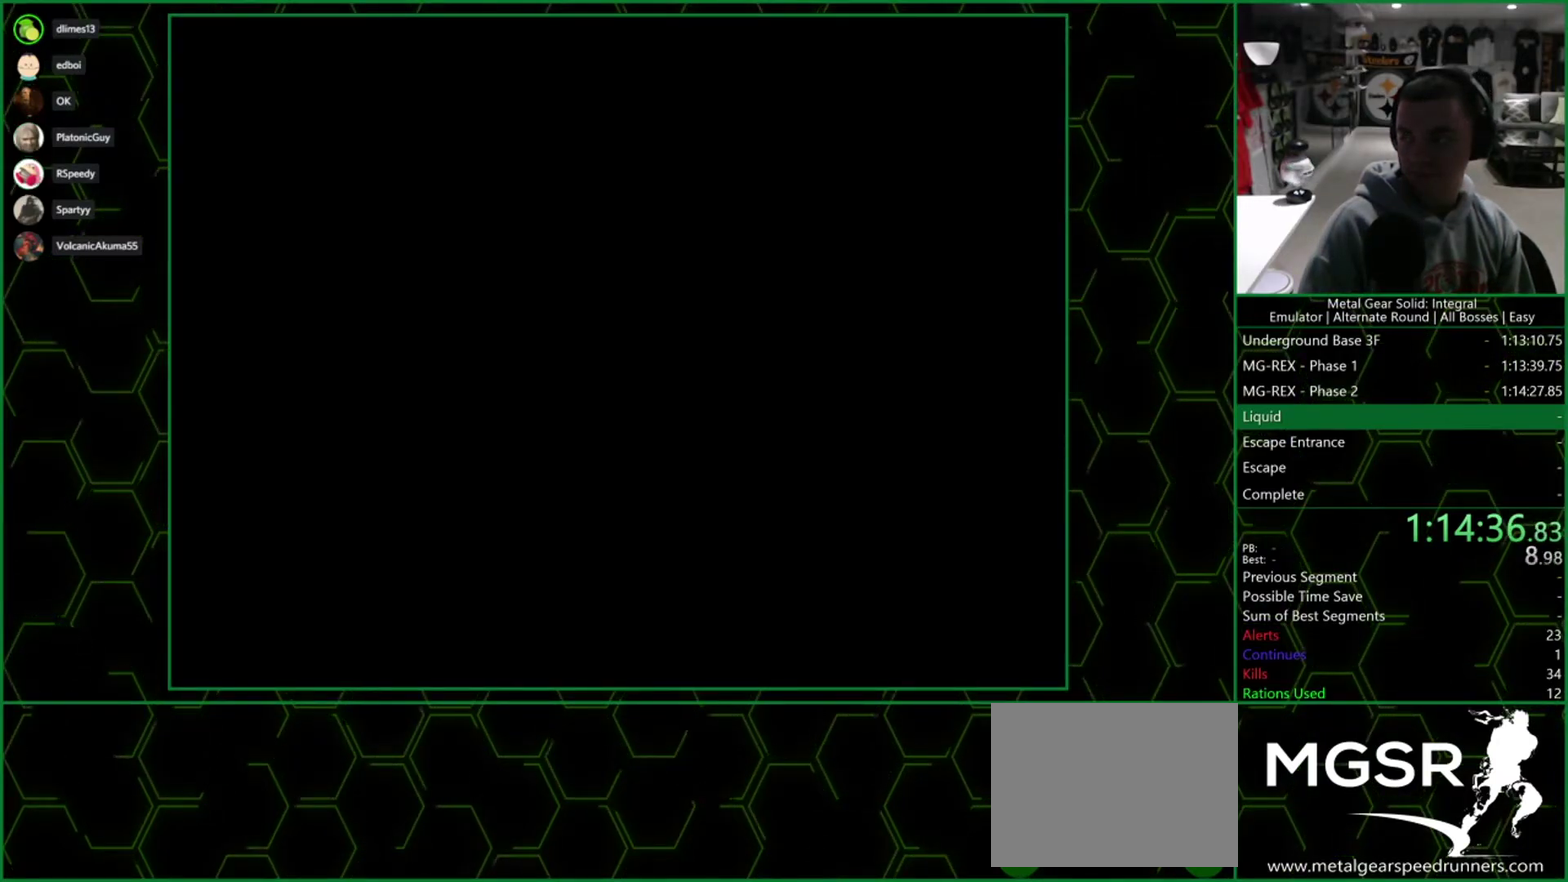
{"buttons": ["CROSS"], "left_stick": "center", "right_stick": "center", "events": []}
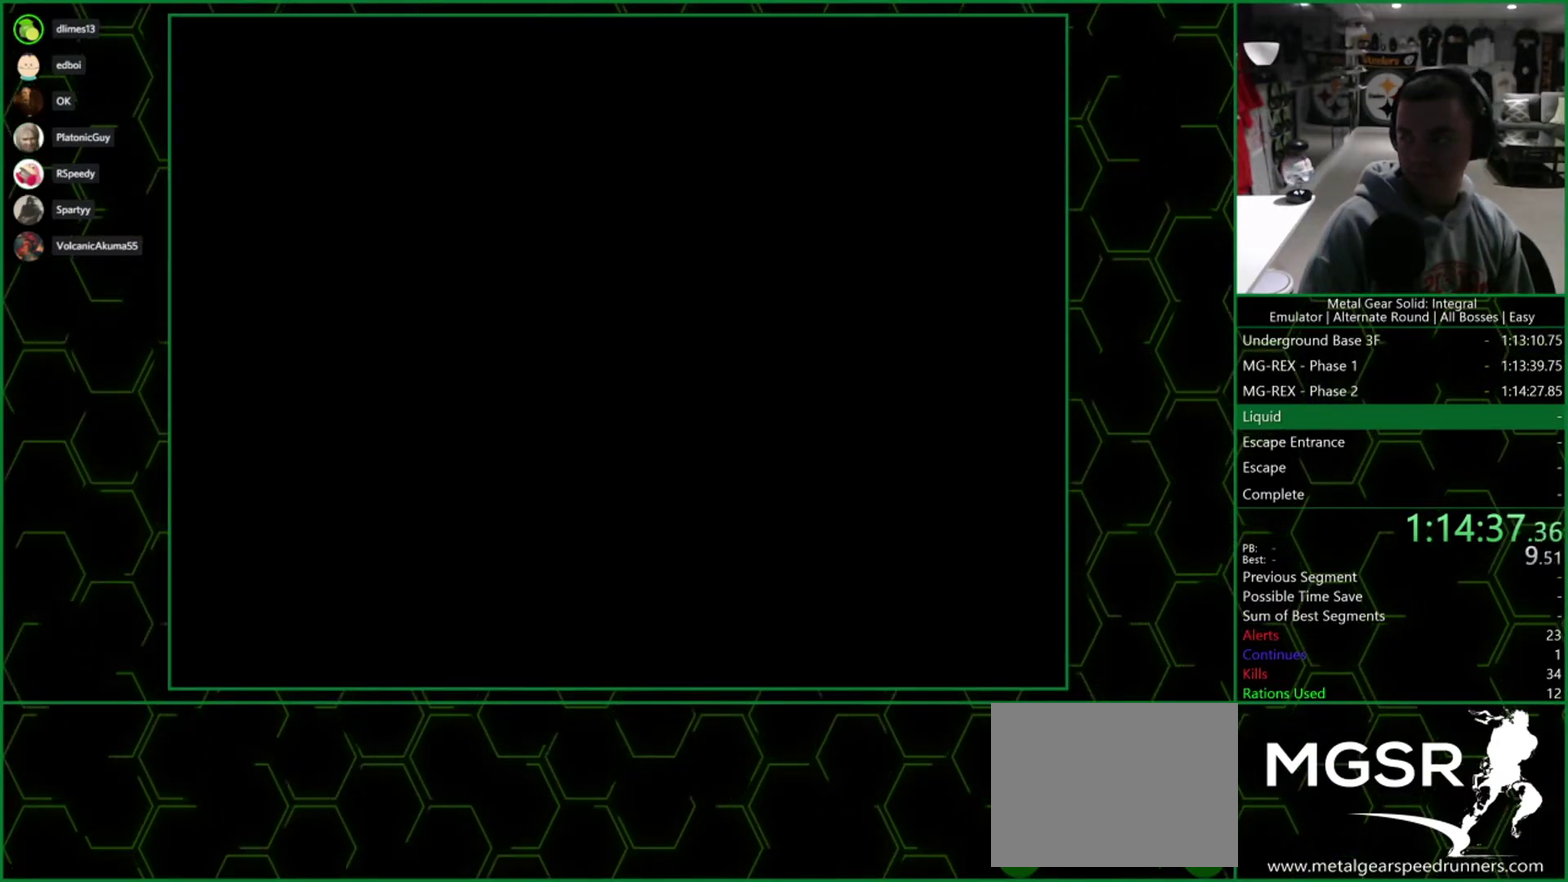
{"buttons": ["CROSS"], "left_stick": "center", "right_stick": "center", "events": []}
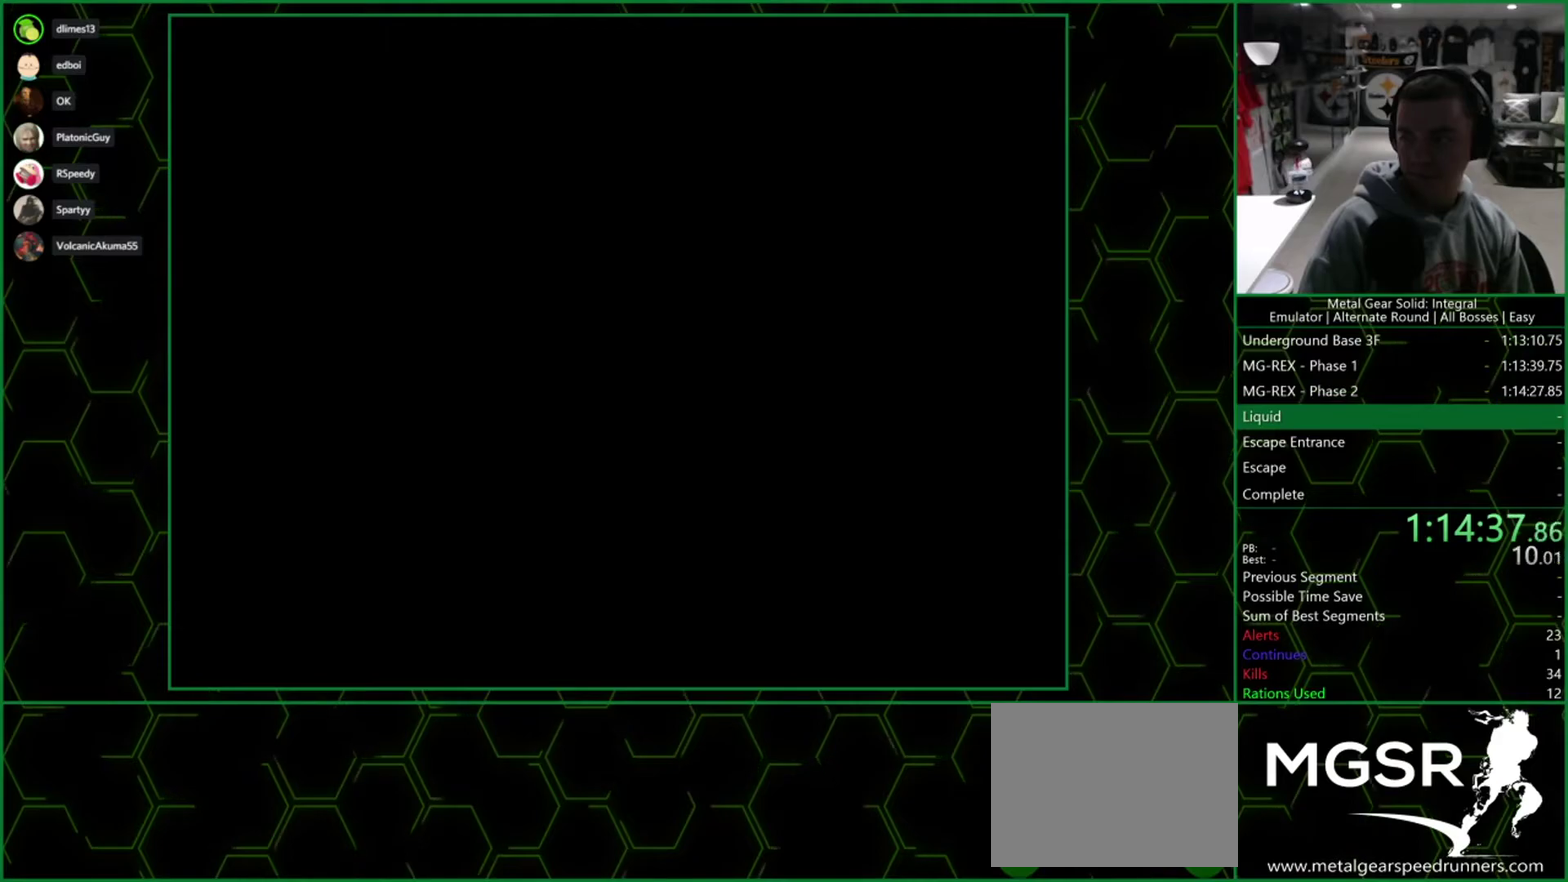
{"buttons": ["CROSS"], "left_stick": "center", "right_stick": "center", "events": []}
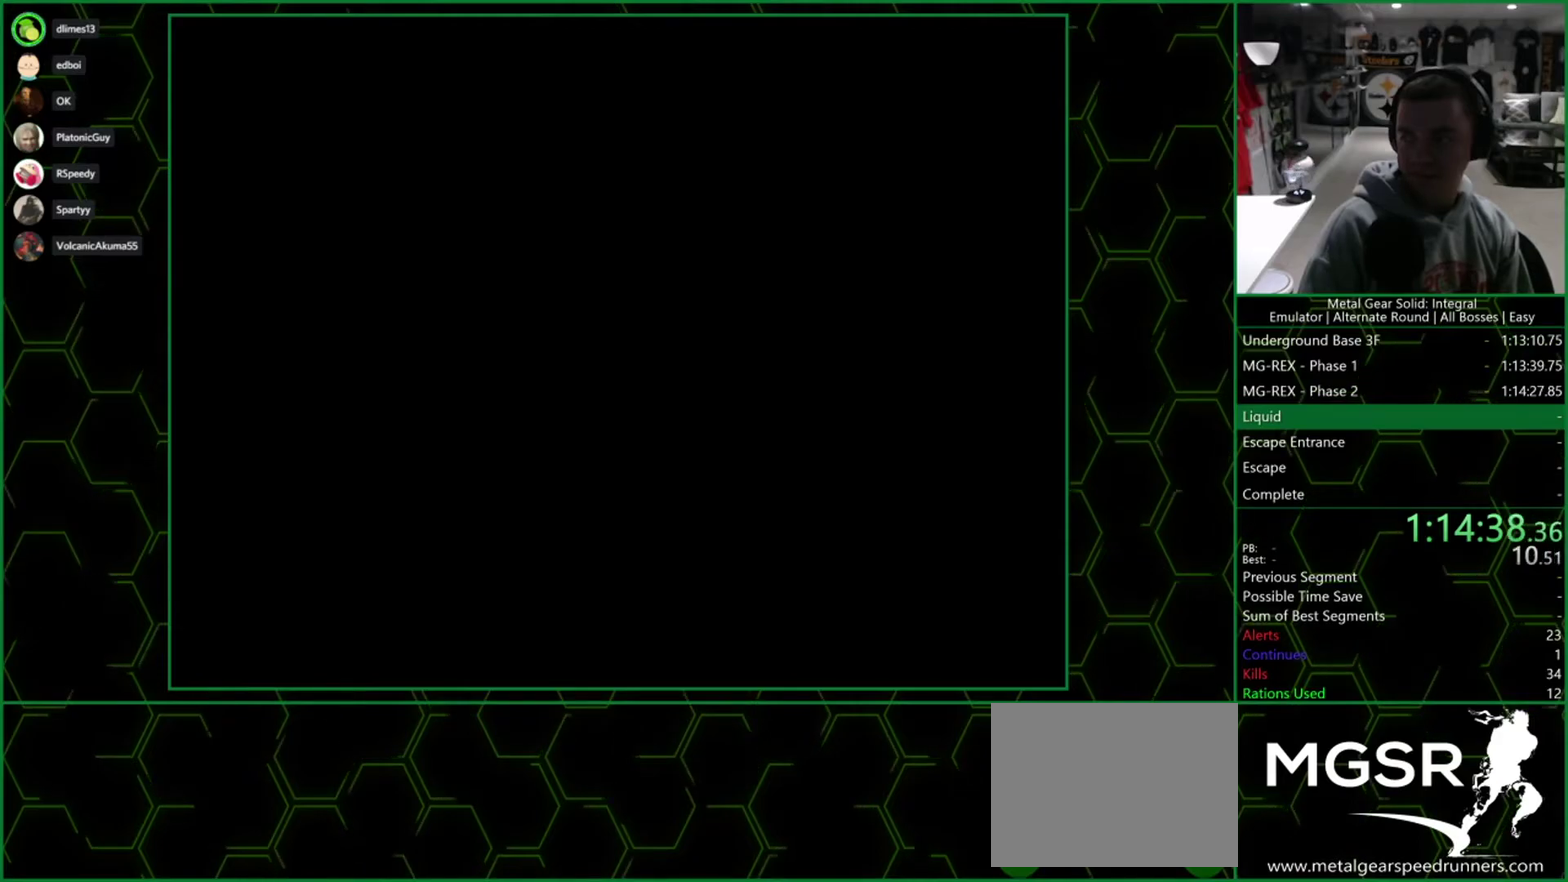
{"buttons": ["CROSS"], "left_stick": "center", "right_stick": "center", "events": []}
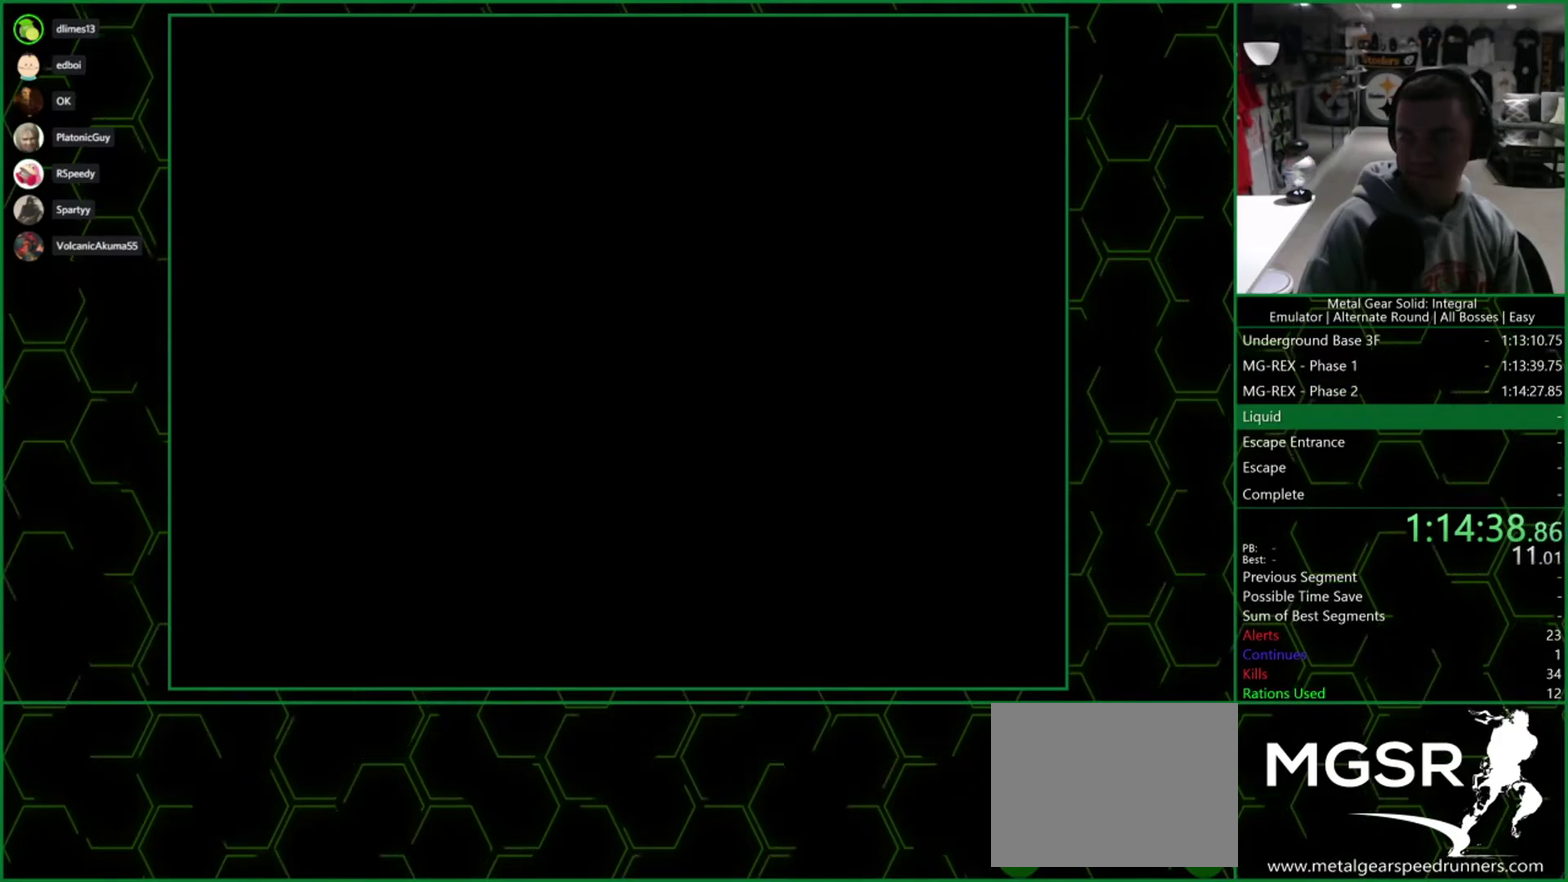
{"buttons": ["CROSS"], "left_stick": "center", "right_stick": "center", "events": []}
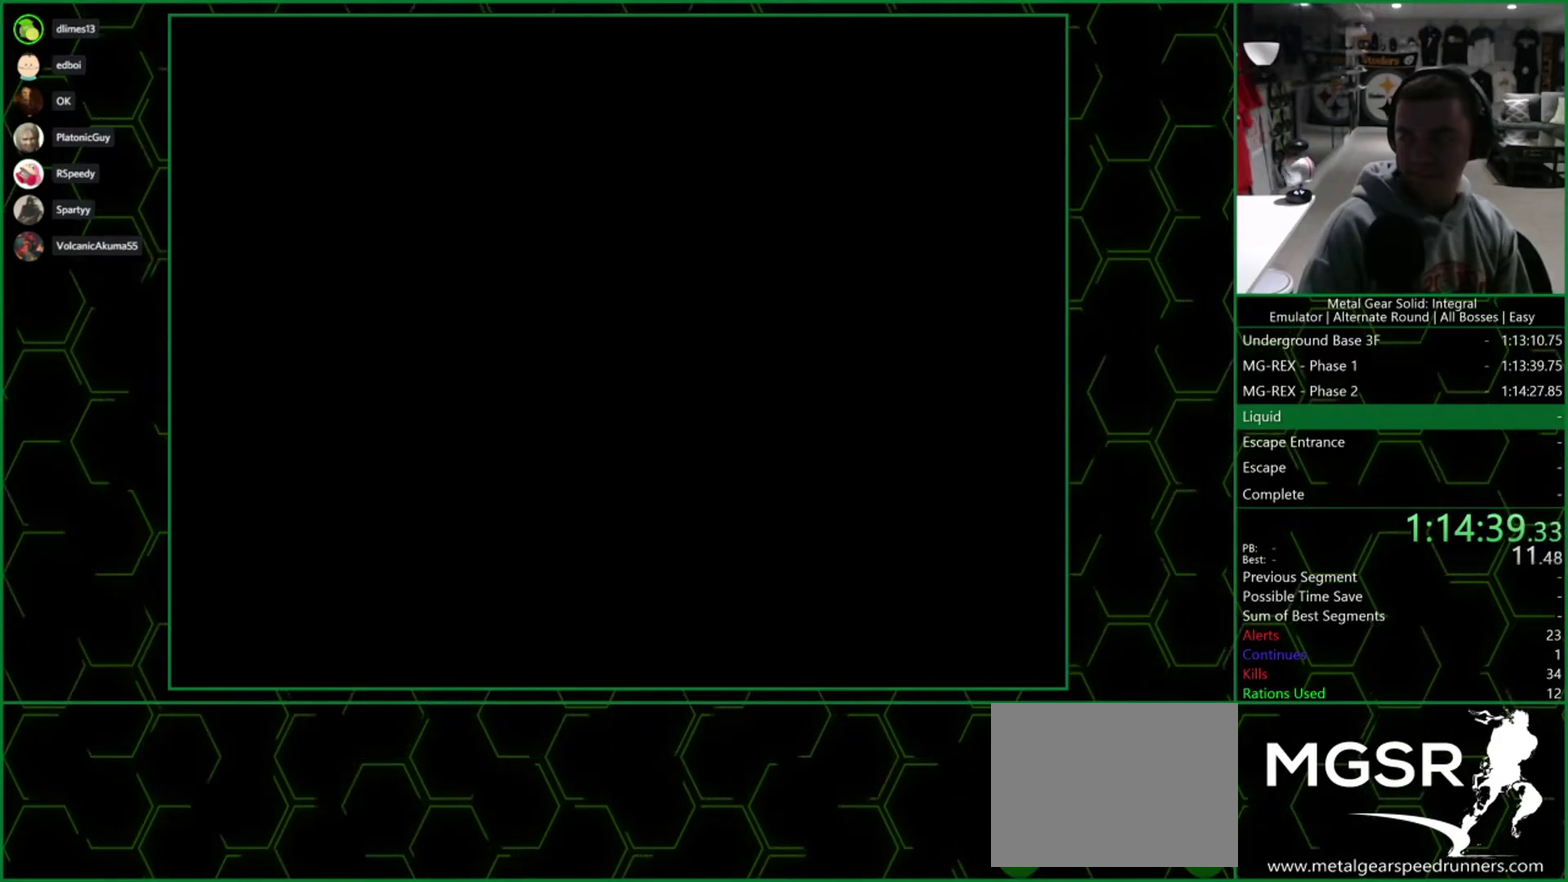
{"buttons": ["CROSS"], "left_stick": "center", "right_stick": "center", "events": []}
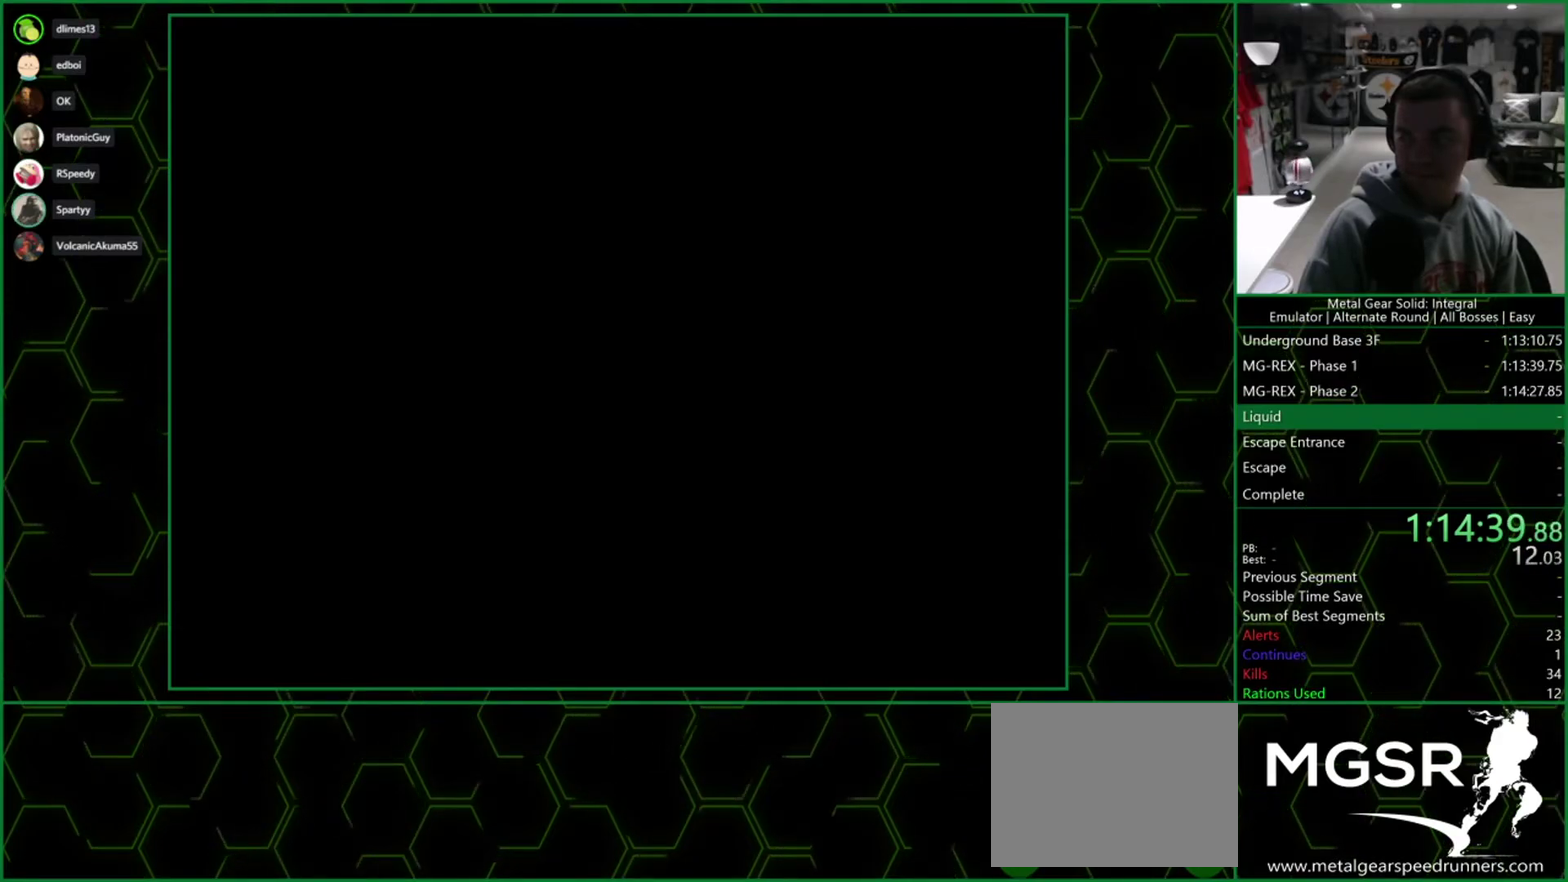
{"buttons": ["CROSS"], "left_stick": "center", "right_stick": "center", "events": []}
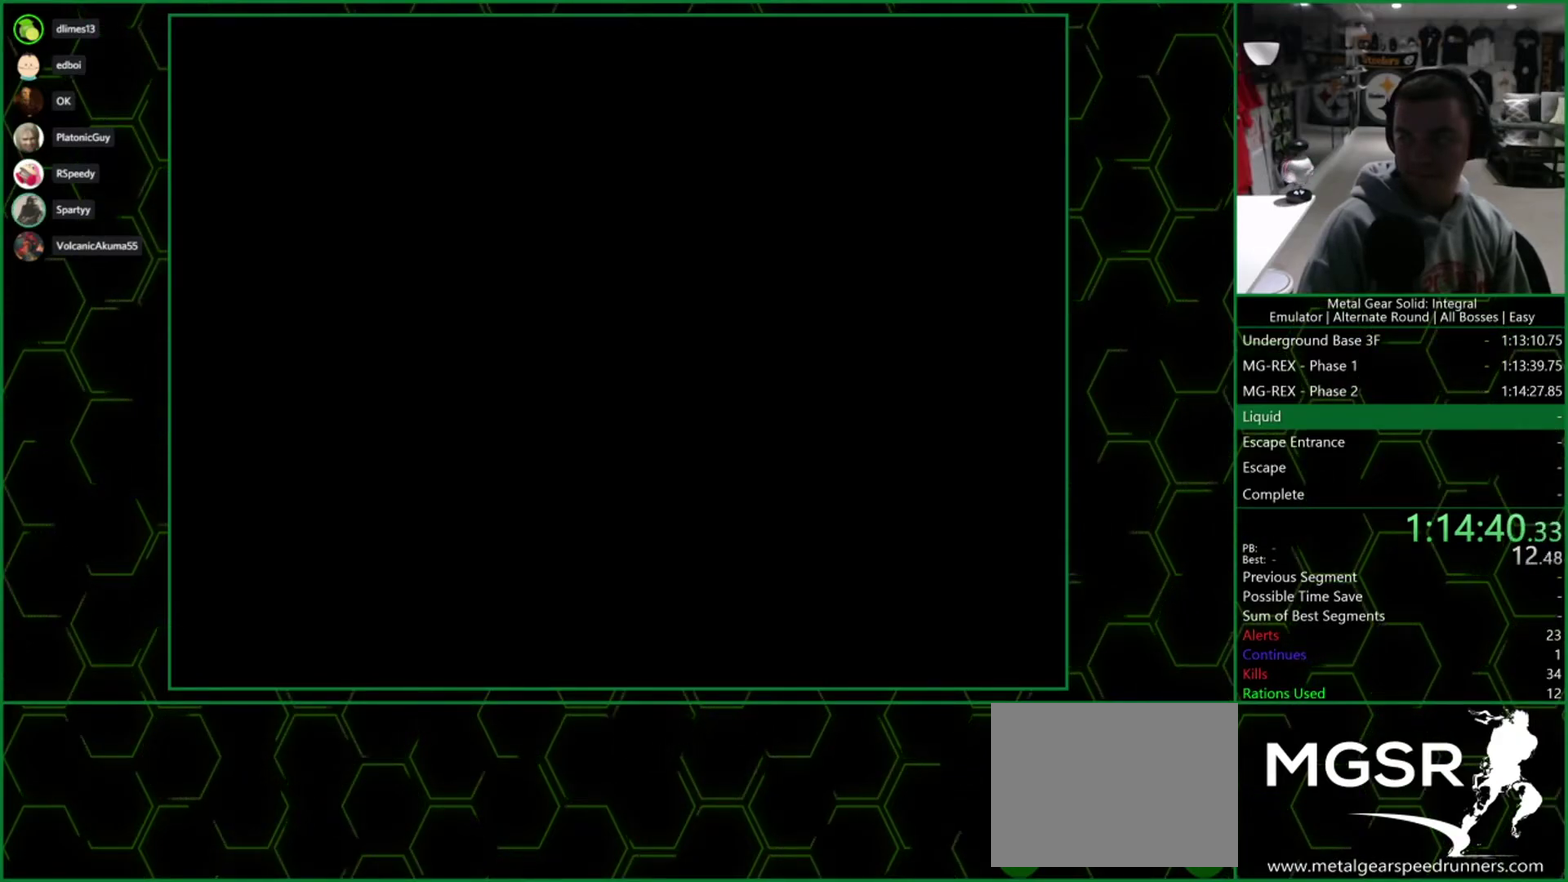
{"buttons": [], "left_stick": "center", "right_stick": "center", "events": [[117, "CROSS", "up"], [283, "right_stick", "down-left"], [383, "right_stick", "center"]]}
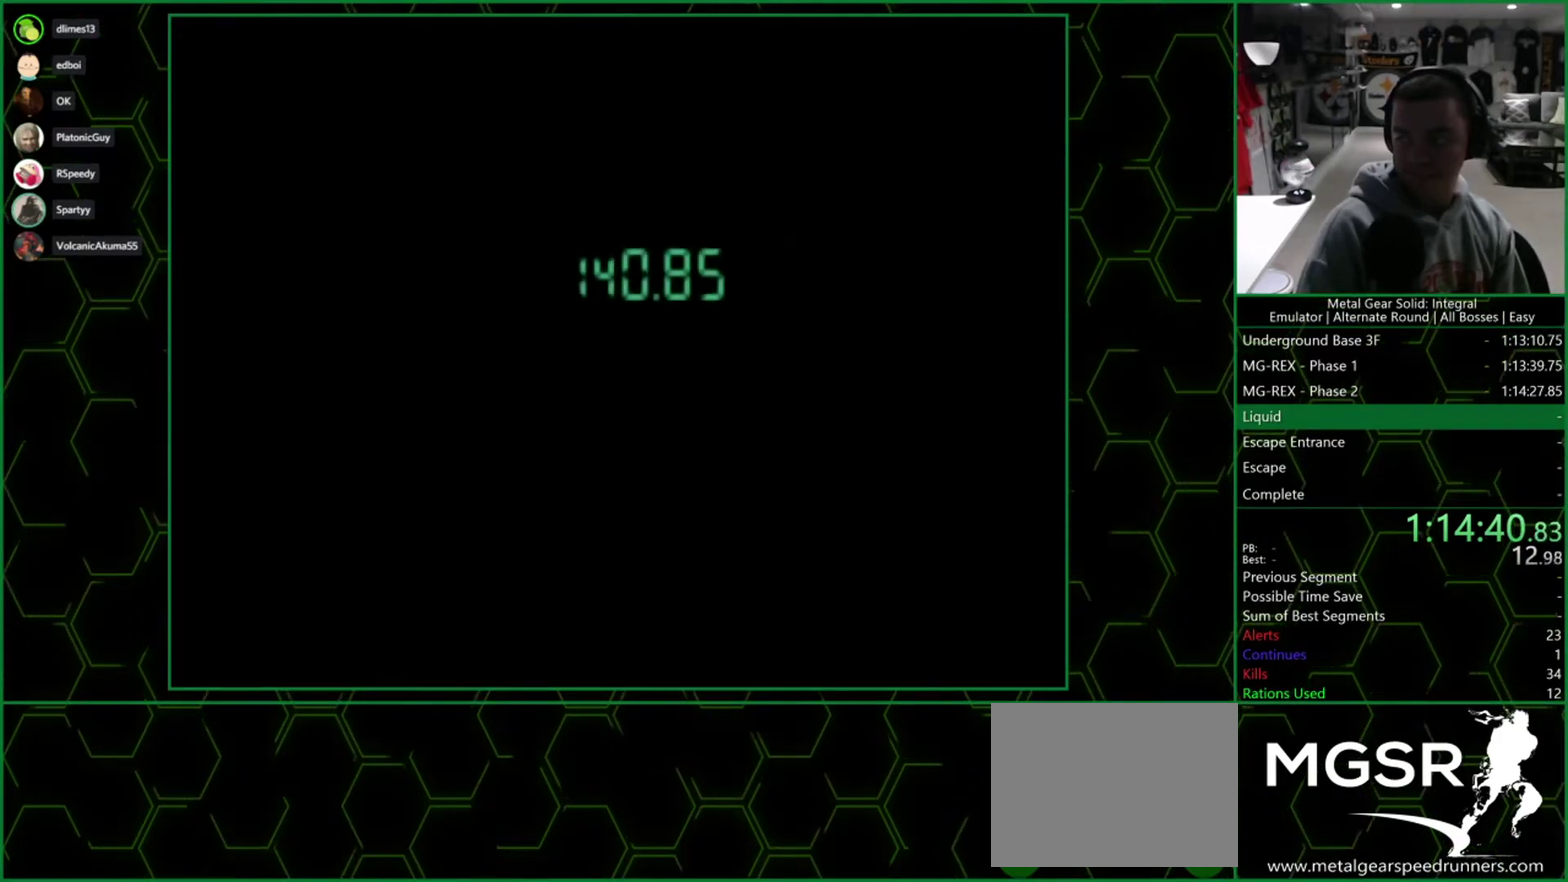
{"buttons": [], "left_stick": "center", "right_stick": "left", "events": [[417, "right_stick", "left"]]}
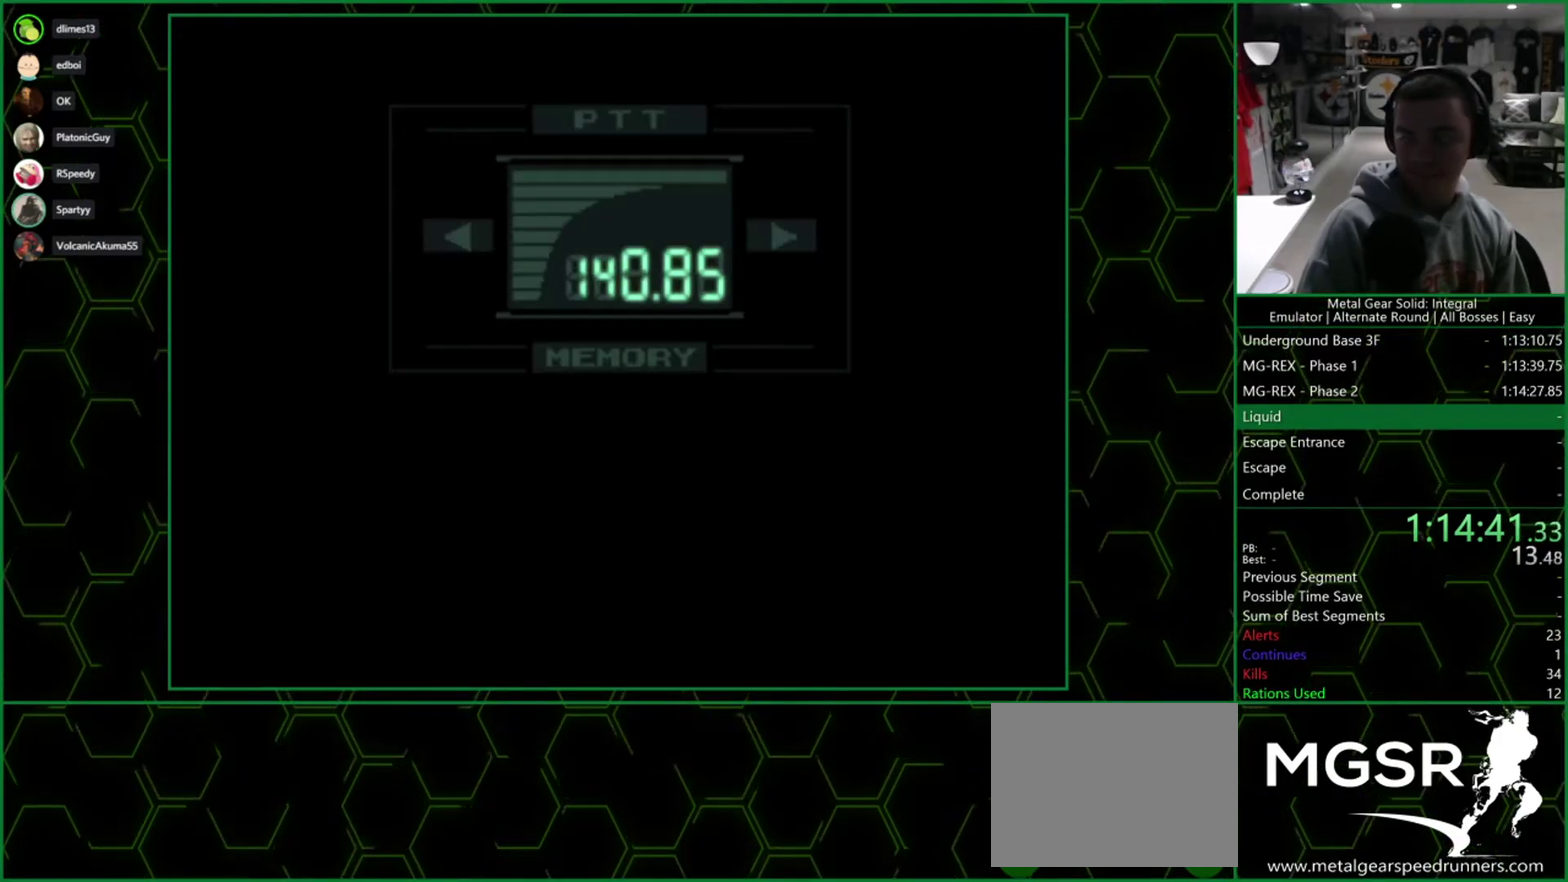
{"buttons": [], "left_stick": "center", "right_stick": "up-left", "events": [[200, "right_stick", "up-left"]]}
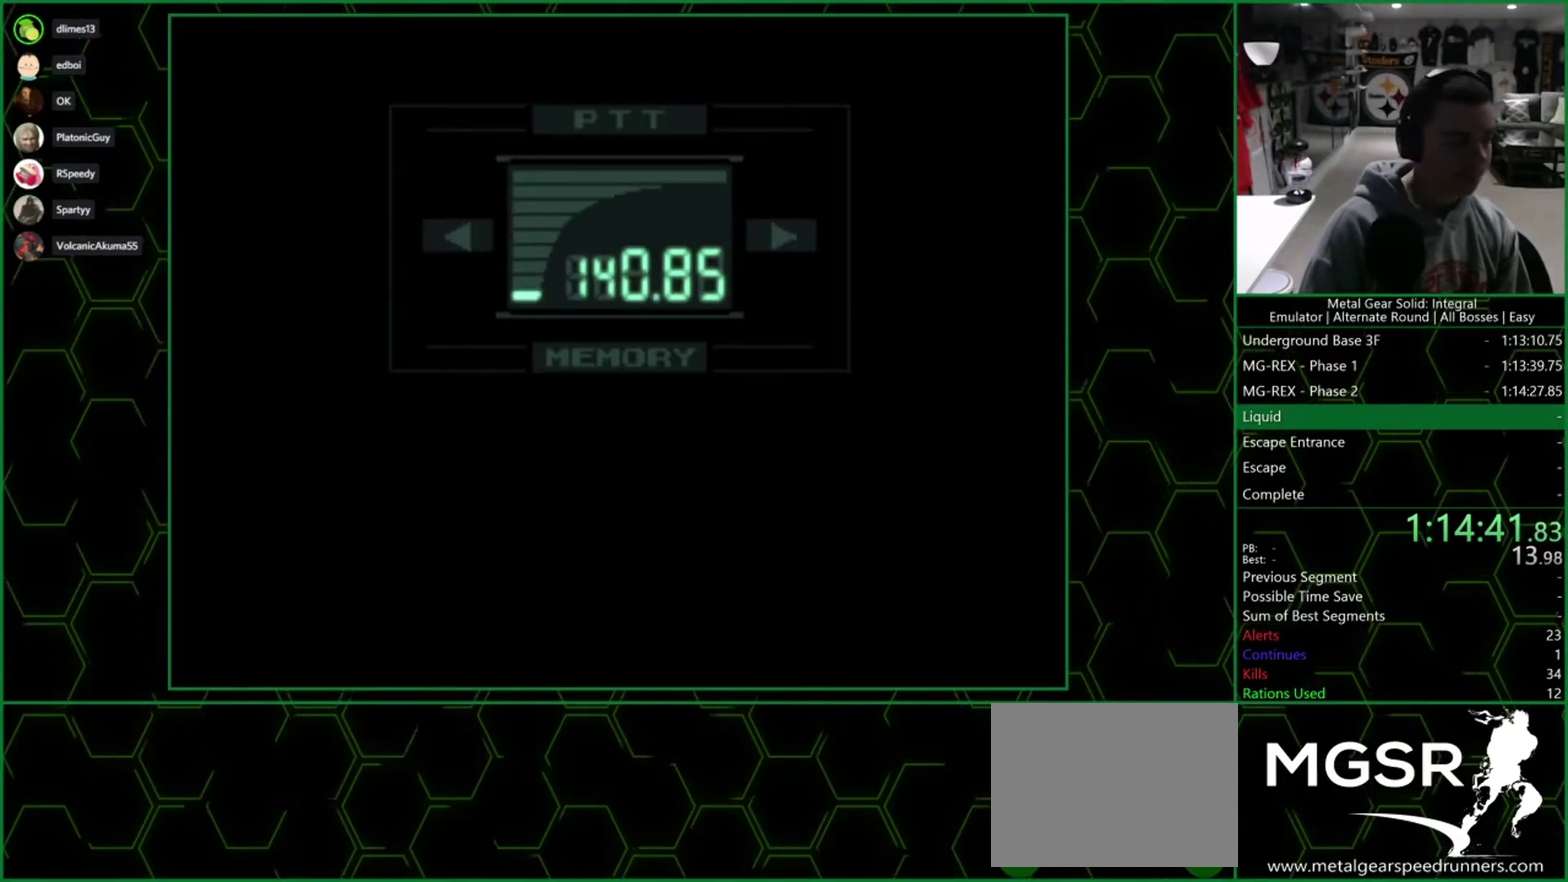
{"buttons": [], "left_stick": "center", "right_stick": "center", "events": [[233, "right_stick", "center"]]}
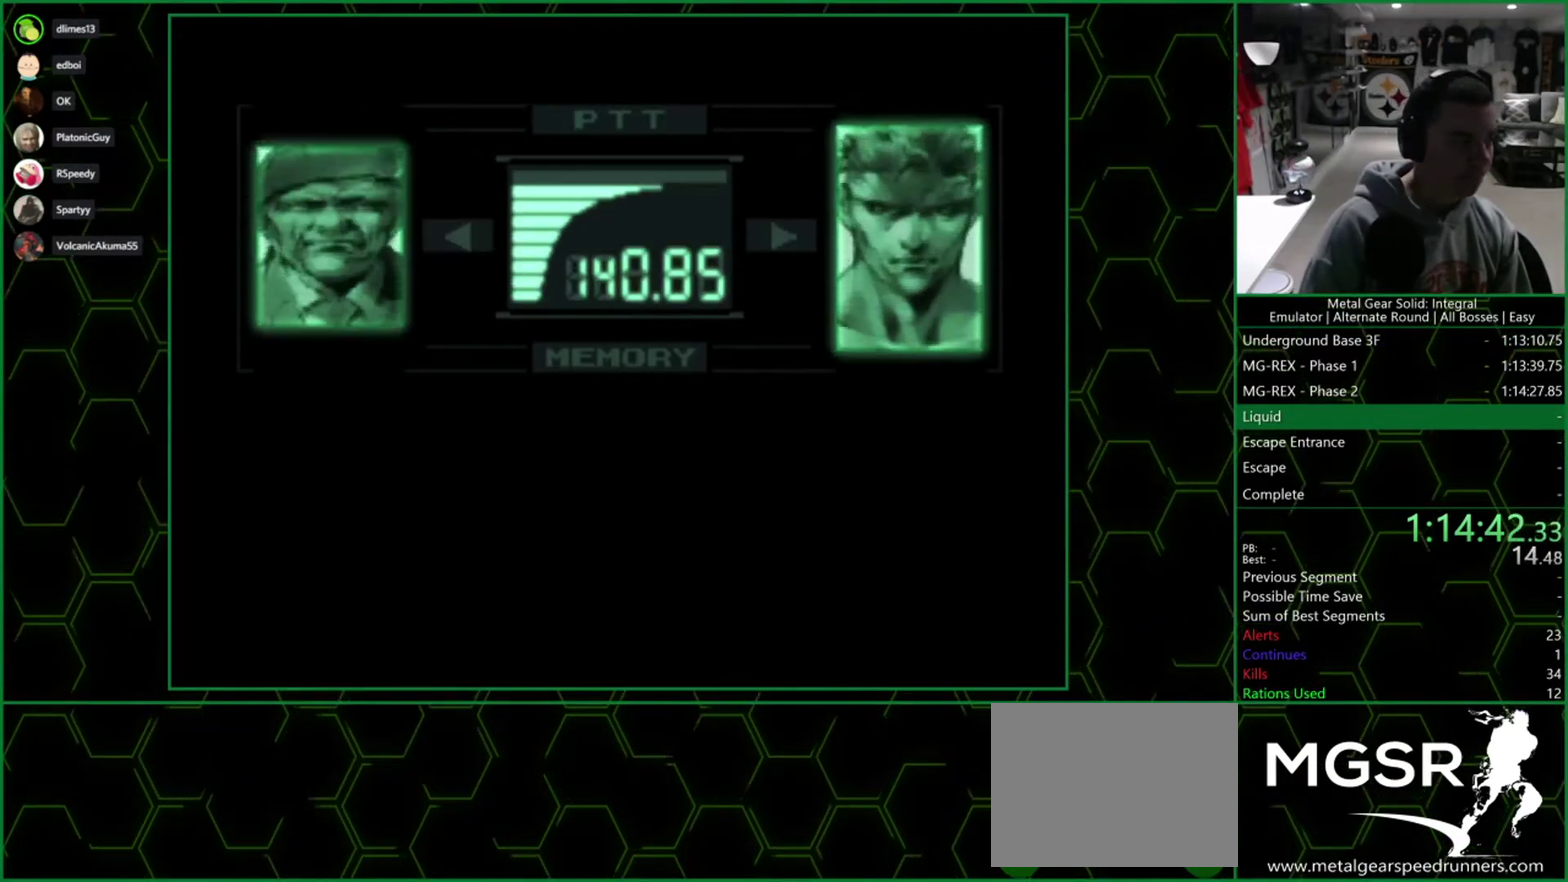
{"buttons": [], "left_stick": "center", "right_stick": "left", "events": [[200, "right_stick", "left"]]}
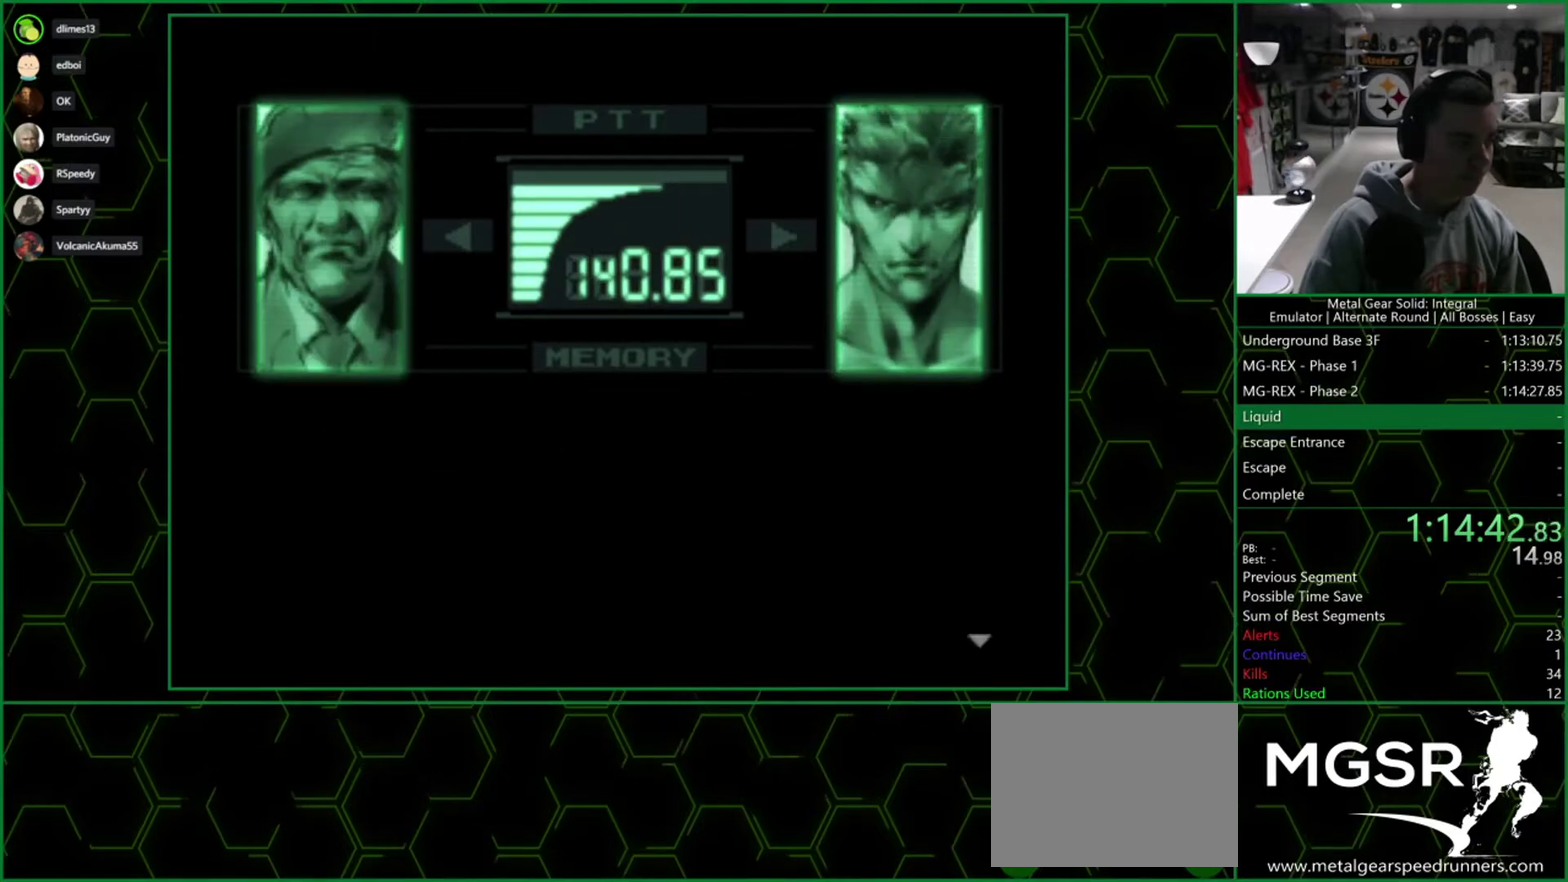
{"buttons": [], "left_stick": "center", "right_stick": "left", "events": []}
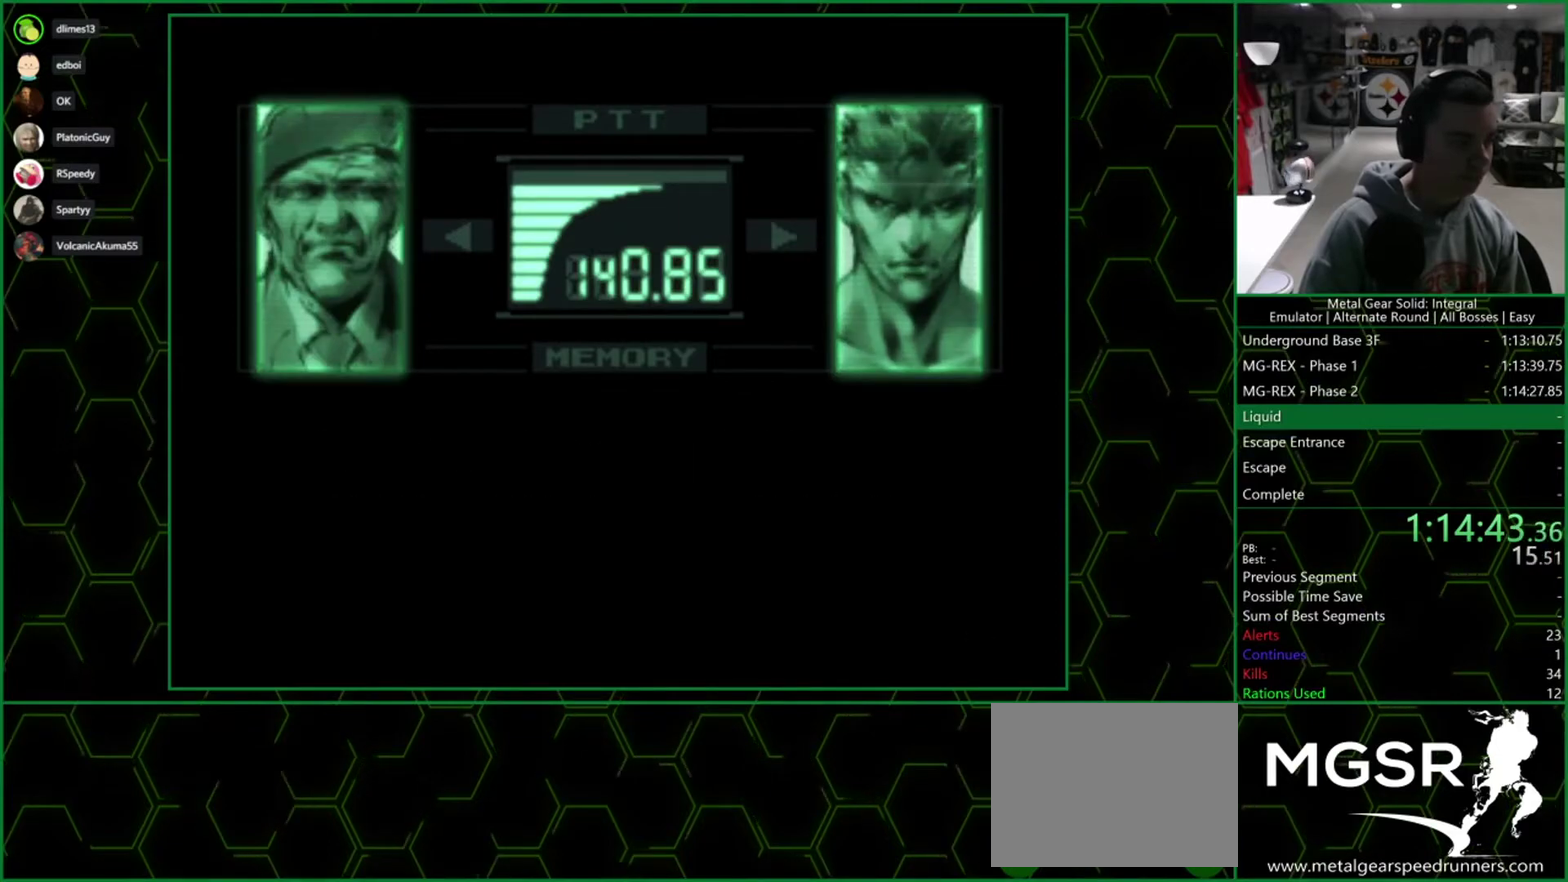
{"buttons": [], "left_stick": "center", "right_stick": "left", "events": []}
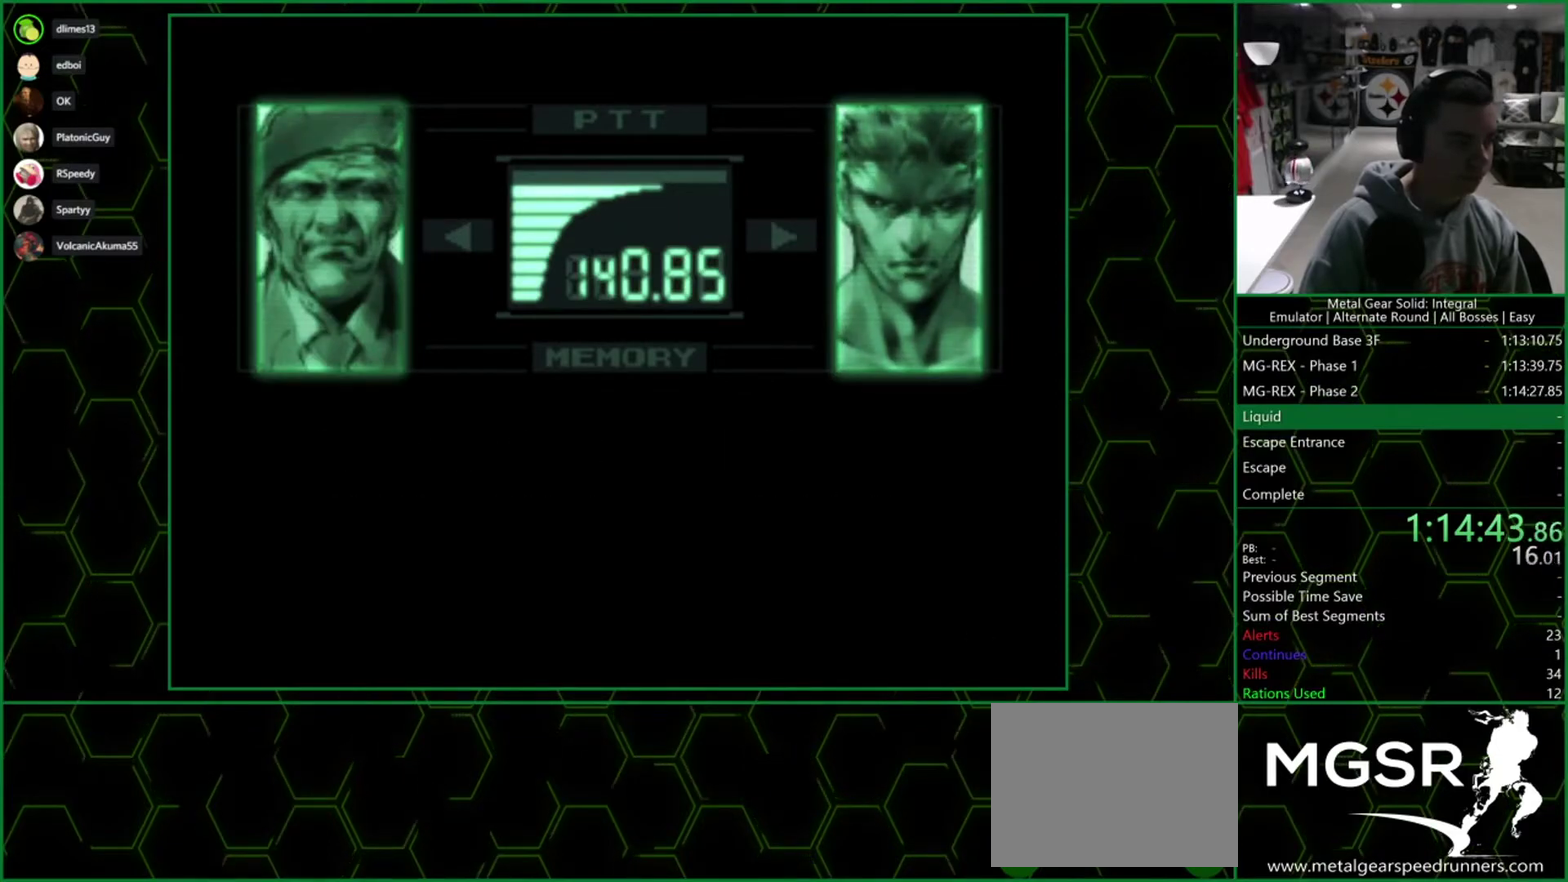
{"buttons": [], "left_stick": "center", "right_stick": "left", "events": [[233, "right_stick", "up-left"], [383, "right_stick", "left"]]}
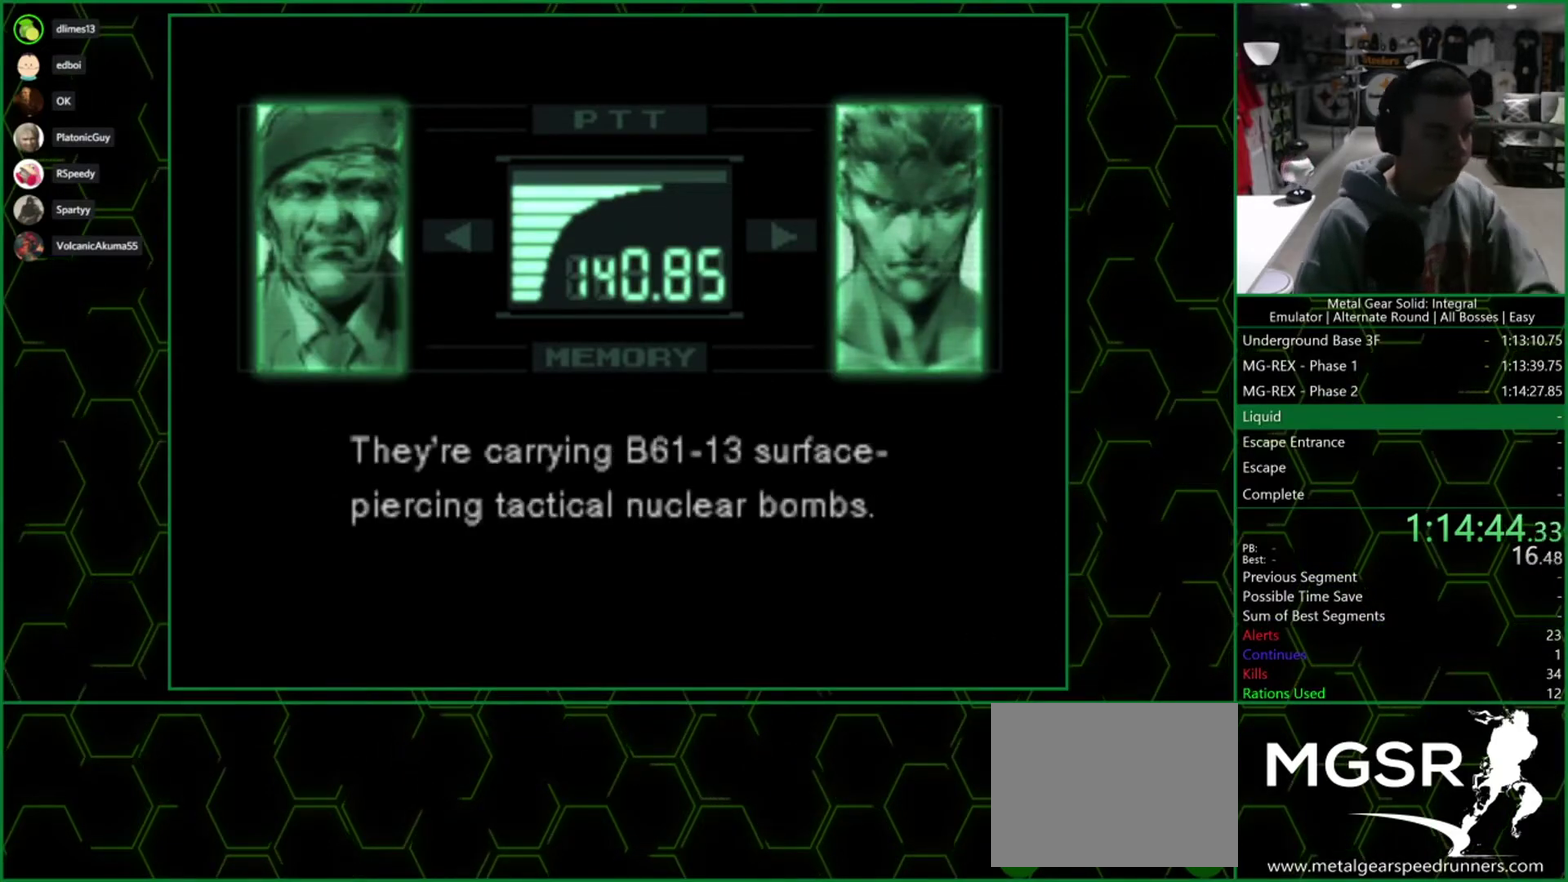
{"buttons": [], "left_stick": "center", "right_stick": "left", "events": []}
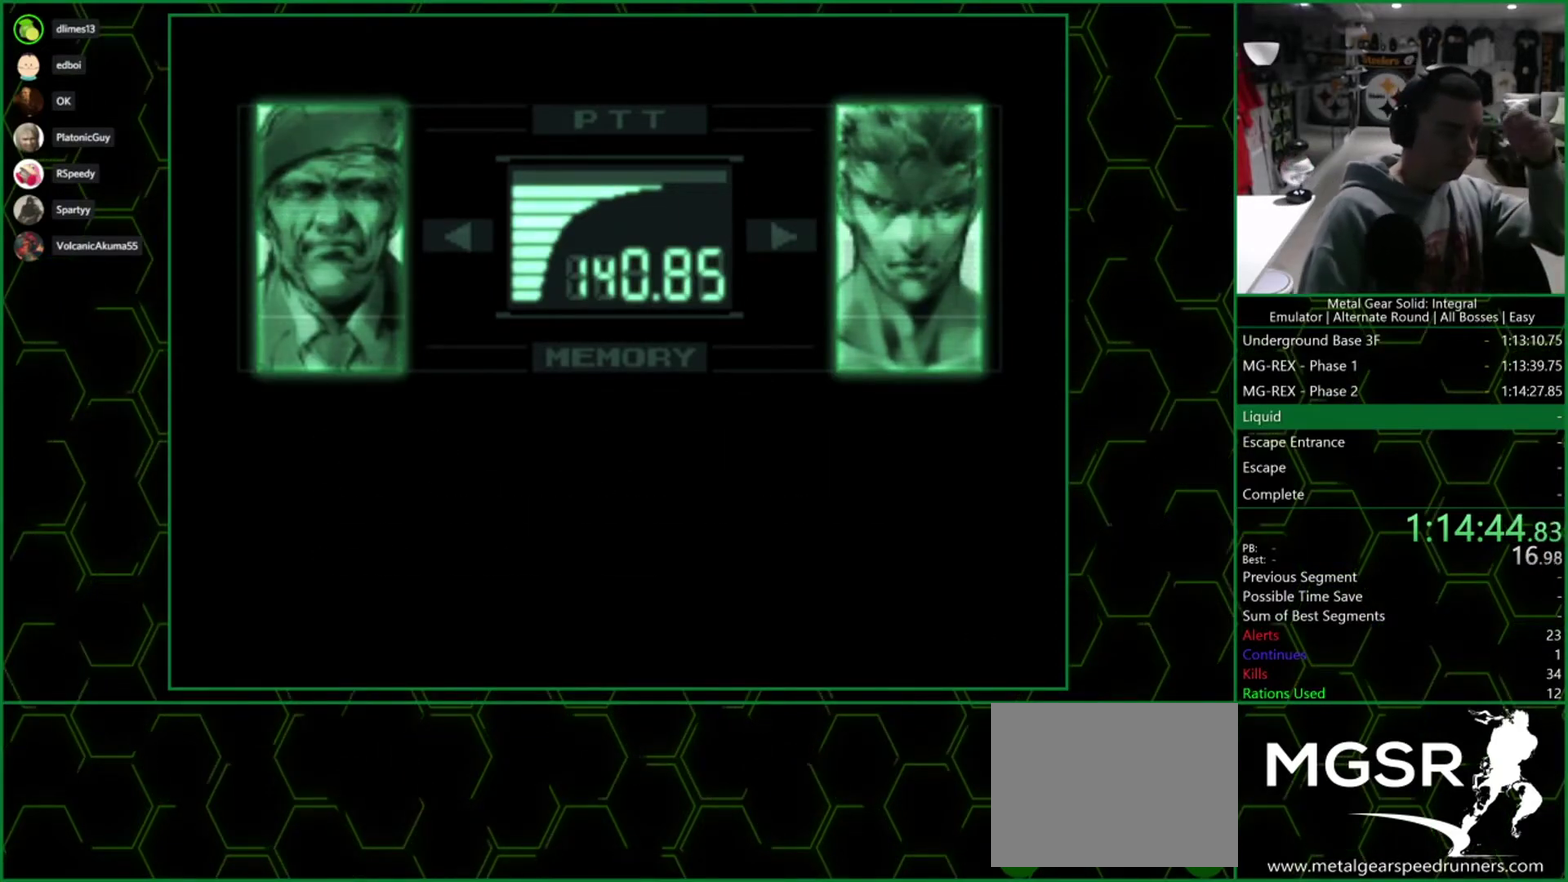
{"buttons": [], "left_stick": "center", "right_stick": "left", "events": []}
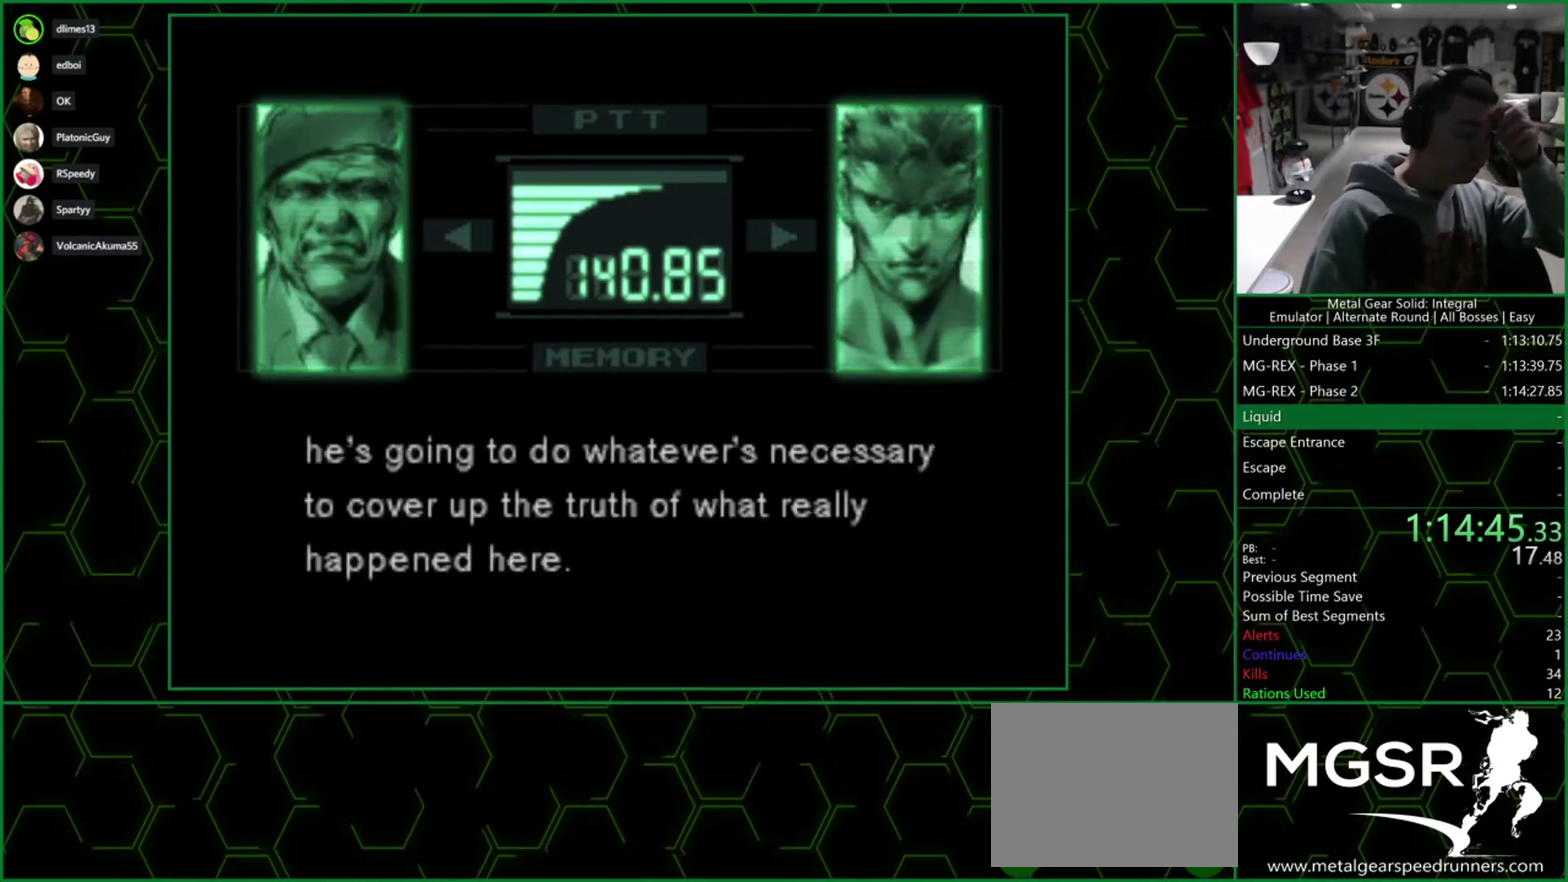
{"buttons": [], "left_stick": "center", "right_stick": "left", "events": []}
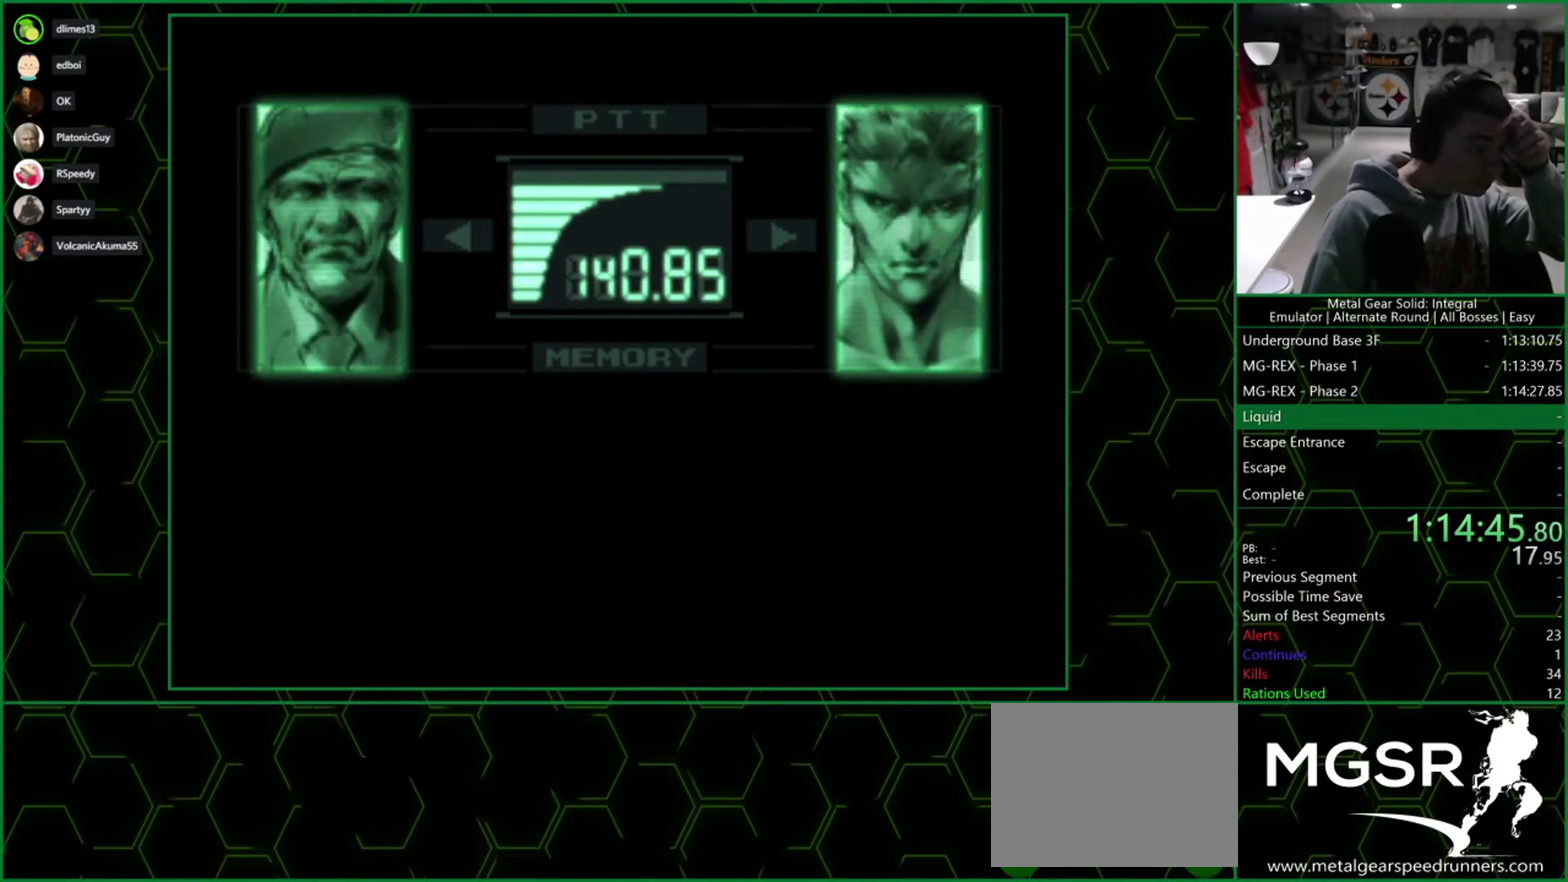
{"buttons": [], "left_stick": "center", "right_stick": "left", "events": []}
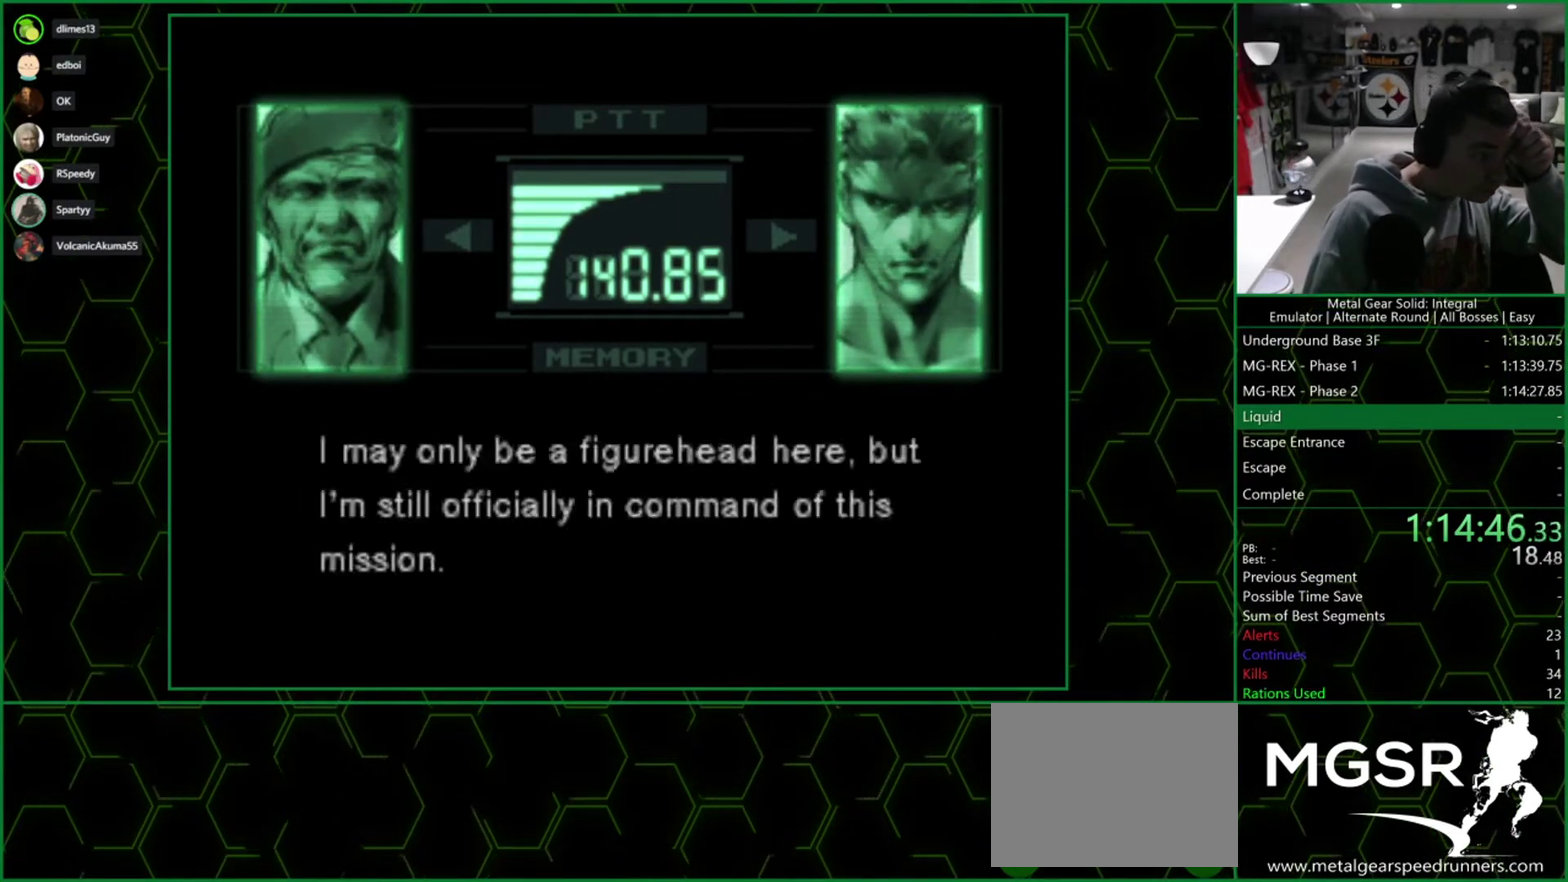
{"buttons": [], "left_stick": "center", "right_stick": "left", "events": []}
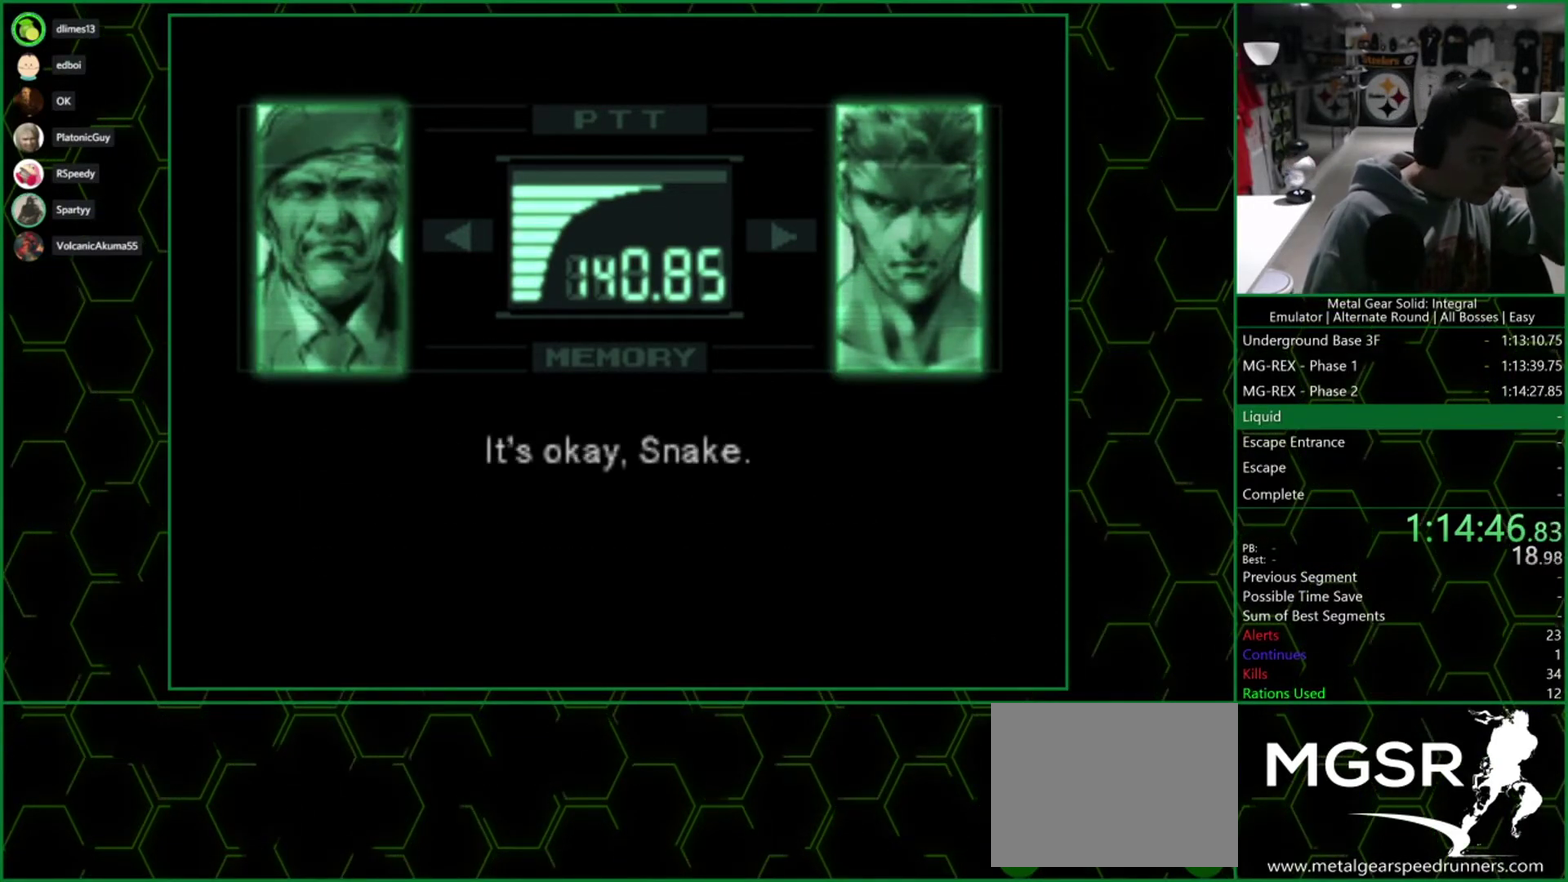
{"buttons": [], "left_stick": "center", "right_stick": "left", "events": []}
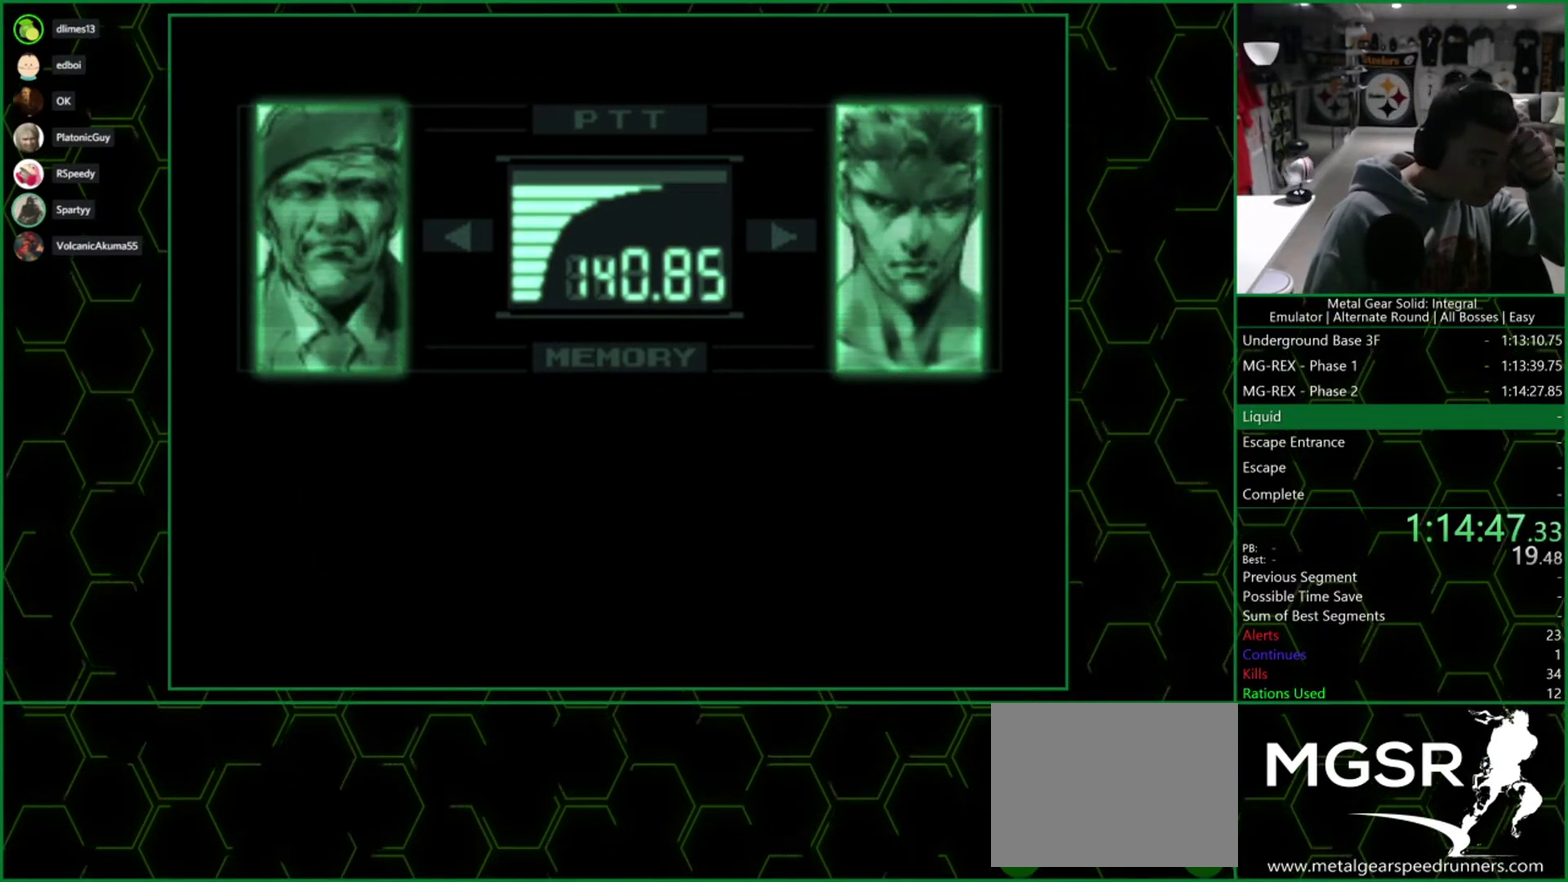
{"buttons": [], "left_stick": "center", "right_stick": "left", "events": []}
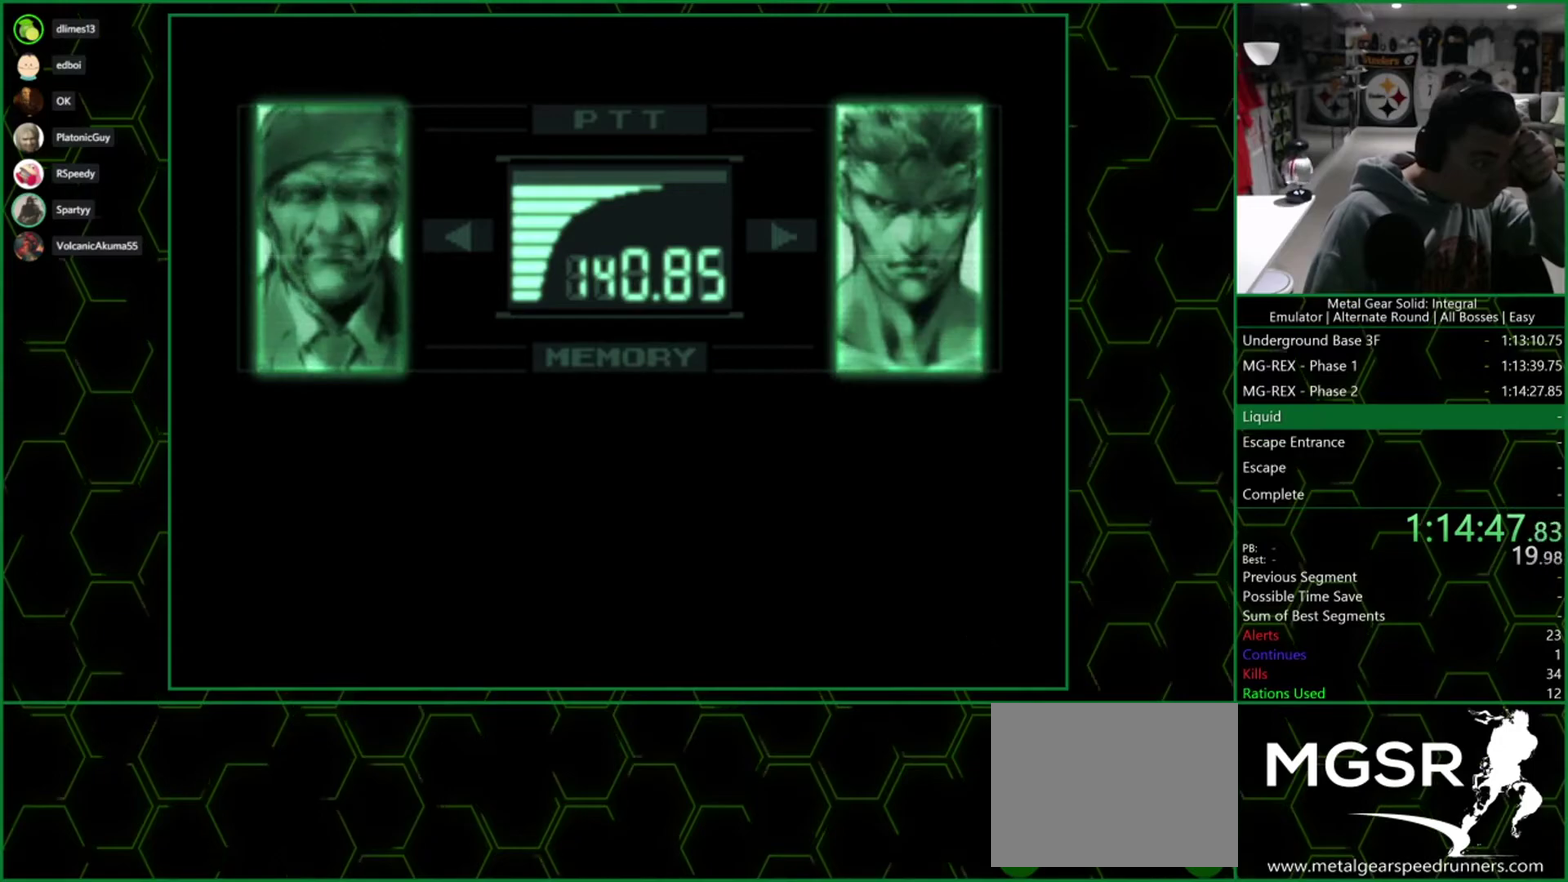
{"buttons": [], "left_stick": "center", "right_stick": "center"}
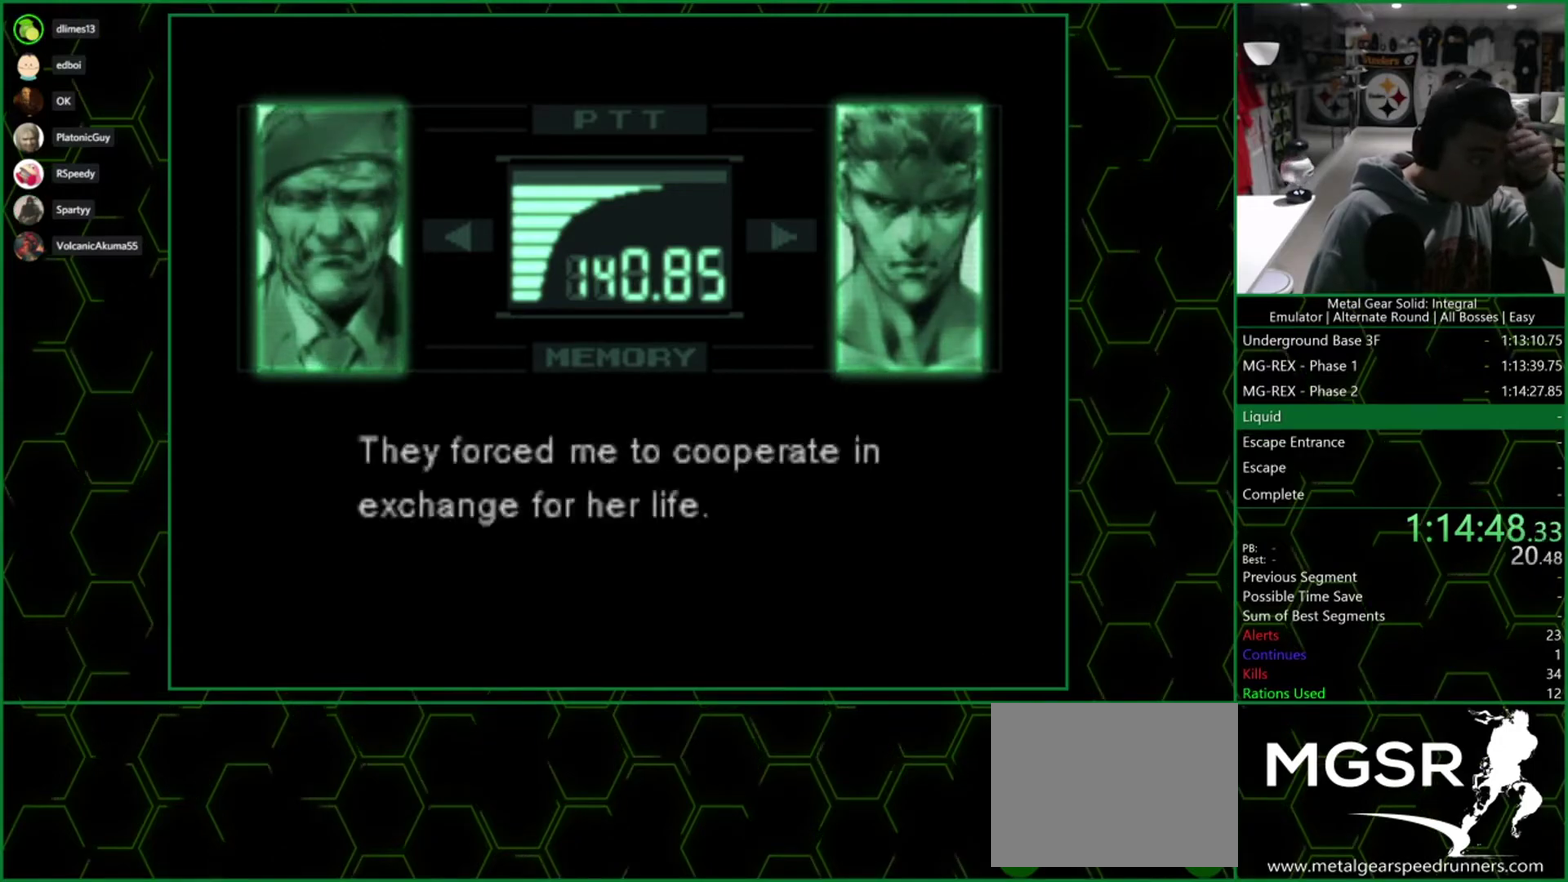
{"buttons": [], "left_stick": "center", "right_stick": "left"}